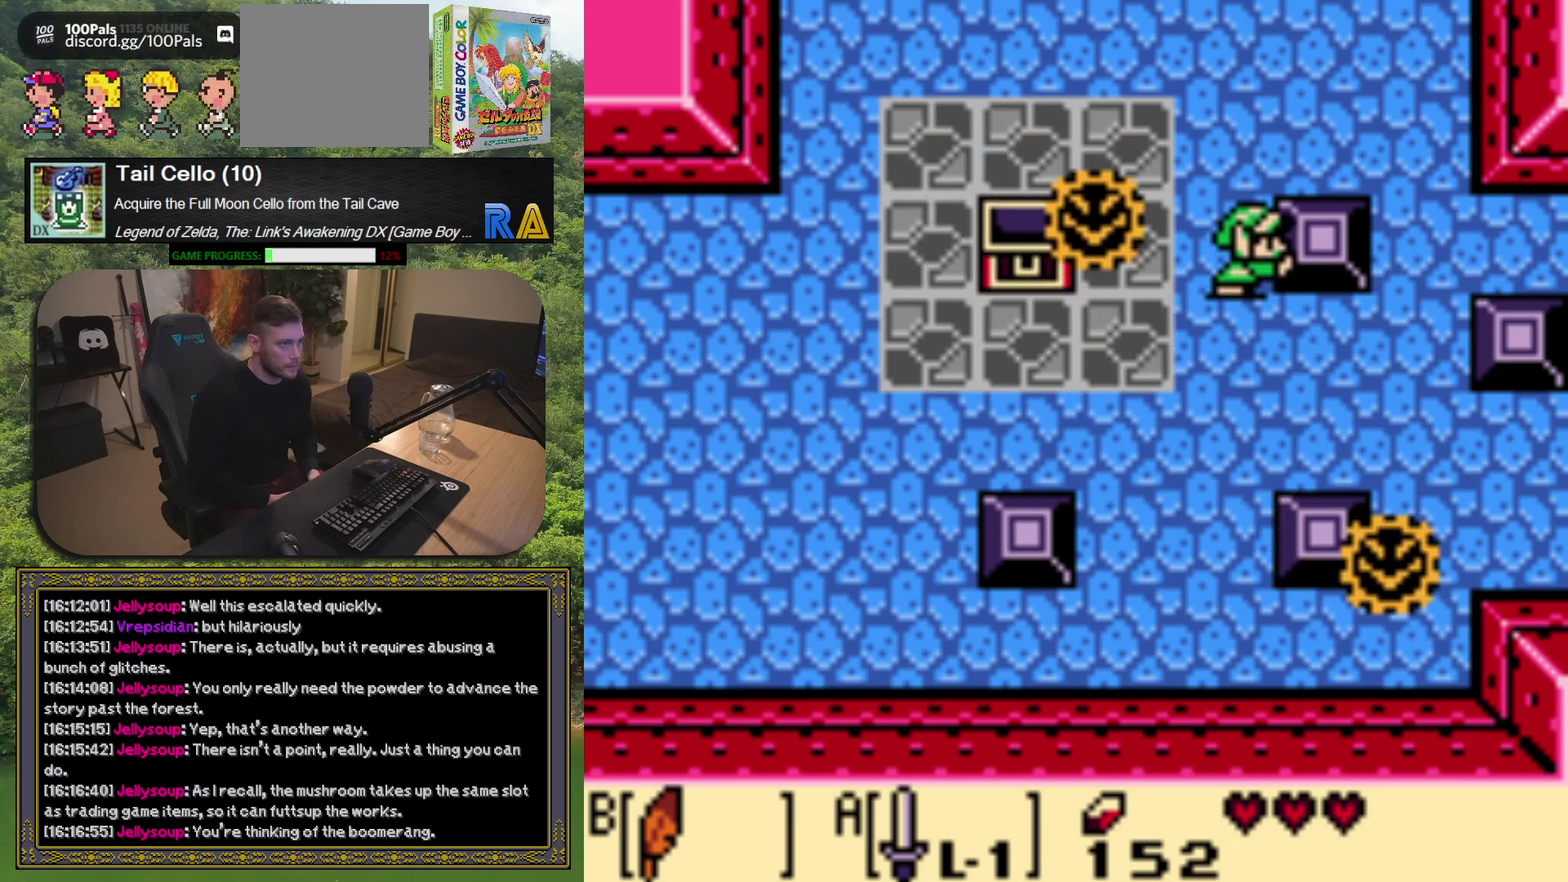
Gameplay with a controller (Xbox layout); each line is a JSON object with the inputs held at the frame after it. "events" lists button and stick changes between this image and that frame as [ms after this image, input, new state], when the widget could be followed in between. Not read: L3 R3 right_stick.
{"buttons": ["DPAD_RIGHT"], "left_stick": "center", "events": []}
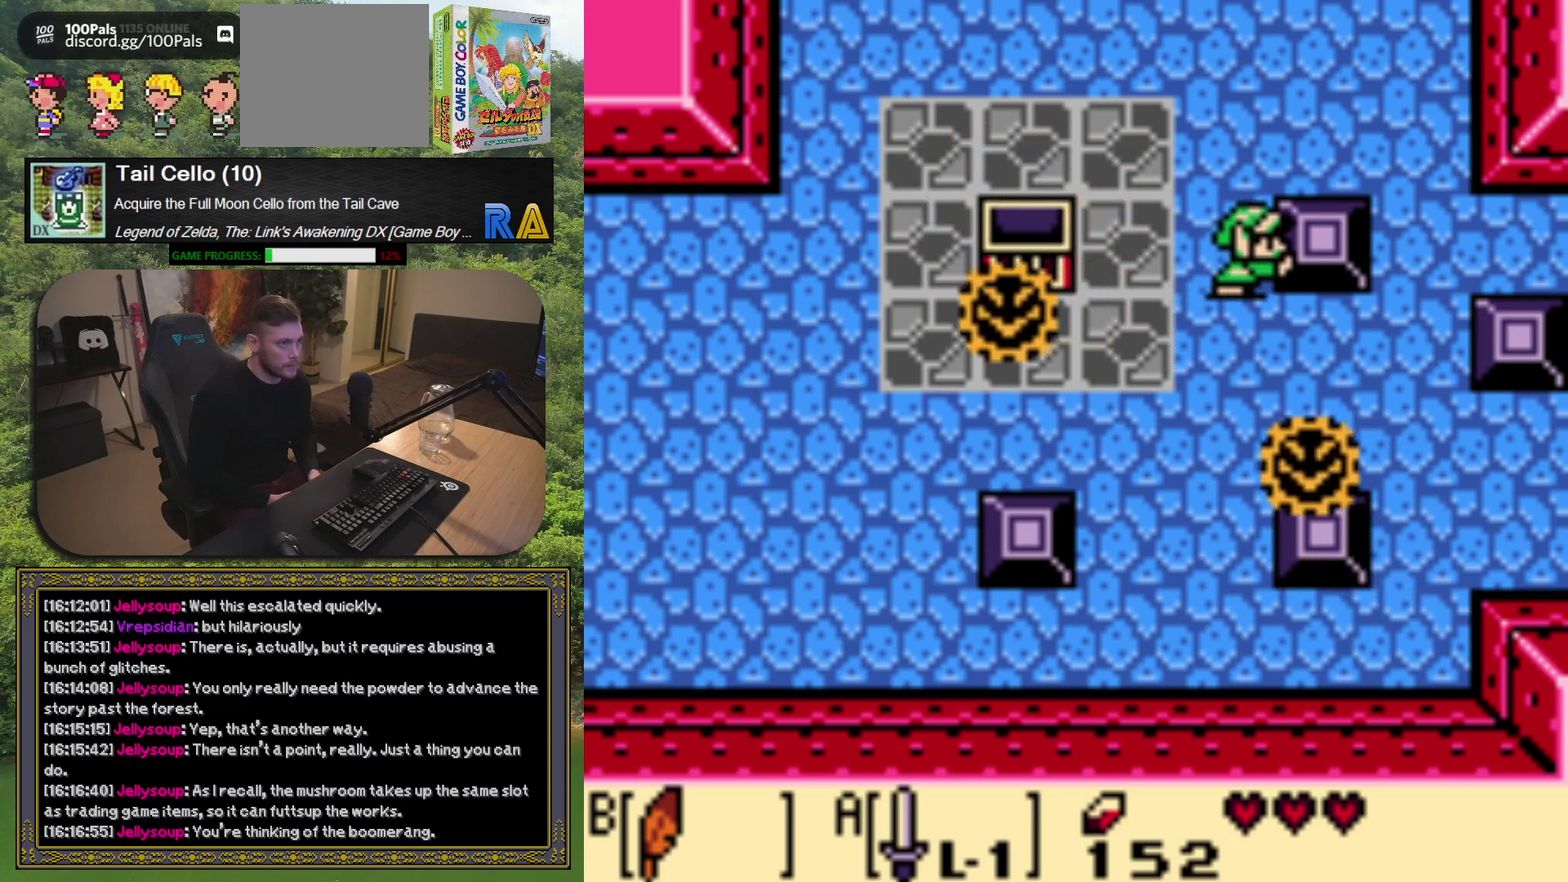
{"buttons": ["DPAD_UP"], "left_stick": "center", "events": [[200, "DPAD_UP", "down"], [217, "DPAD_RIGHT", "up"]]}
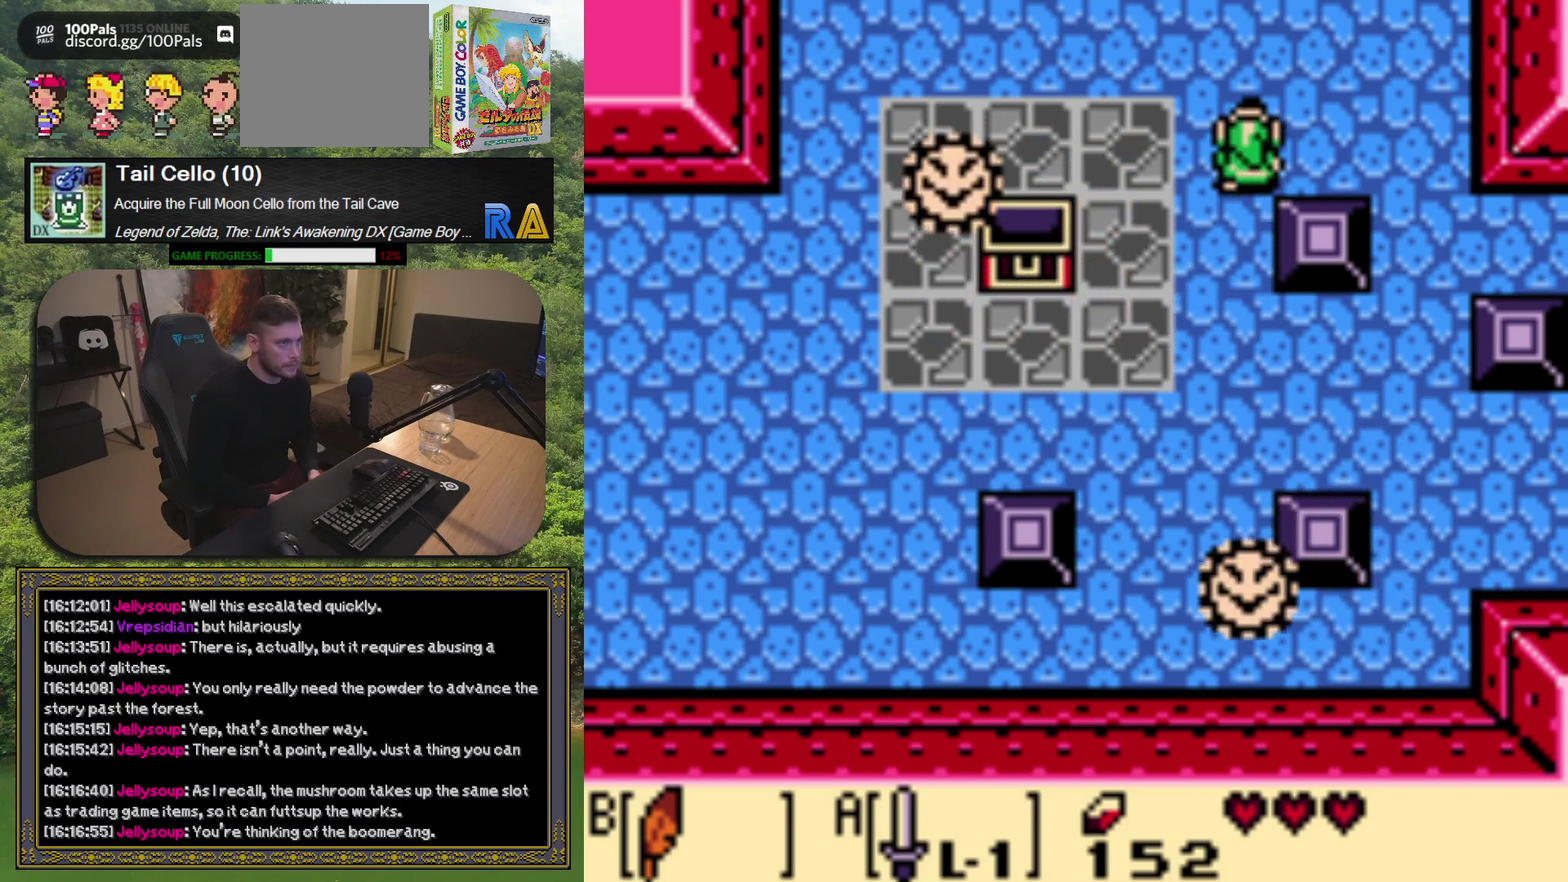
{"buttons": ["DPAD_DOWN", "DPAD_RIGHT"], "left_stick": "center", "events": [[17, "DPAD_RIGHT", "down"], [17, "DPAD_UP", "up"], [300, "DPAD_DOWN", "down"]]}
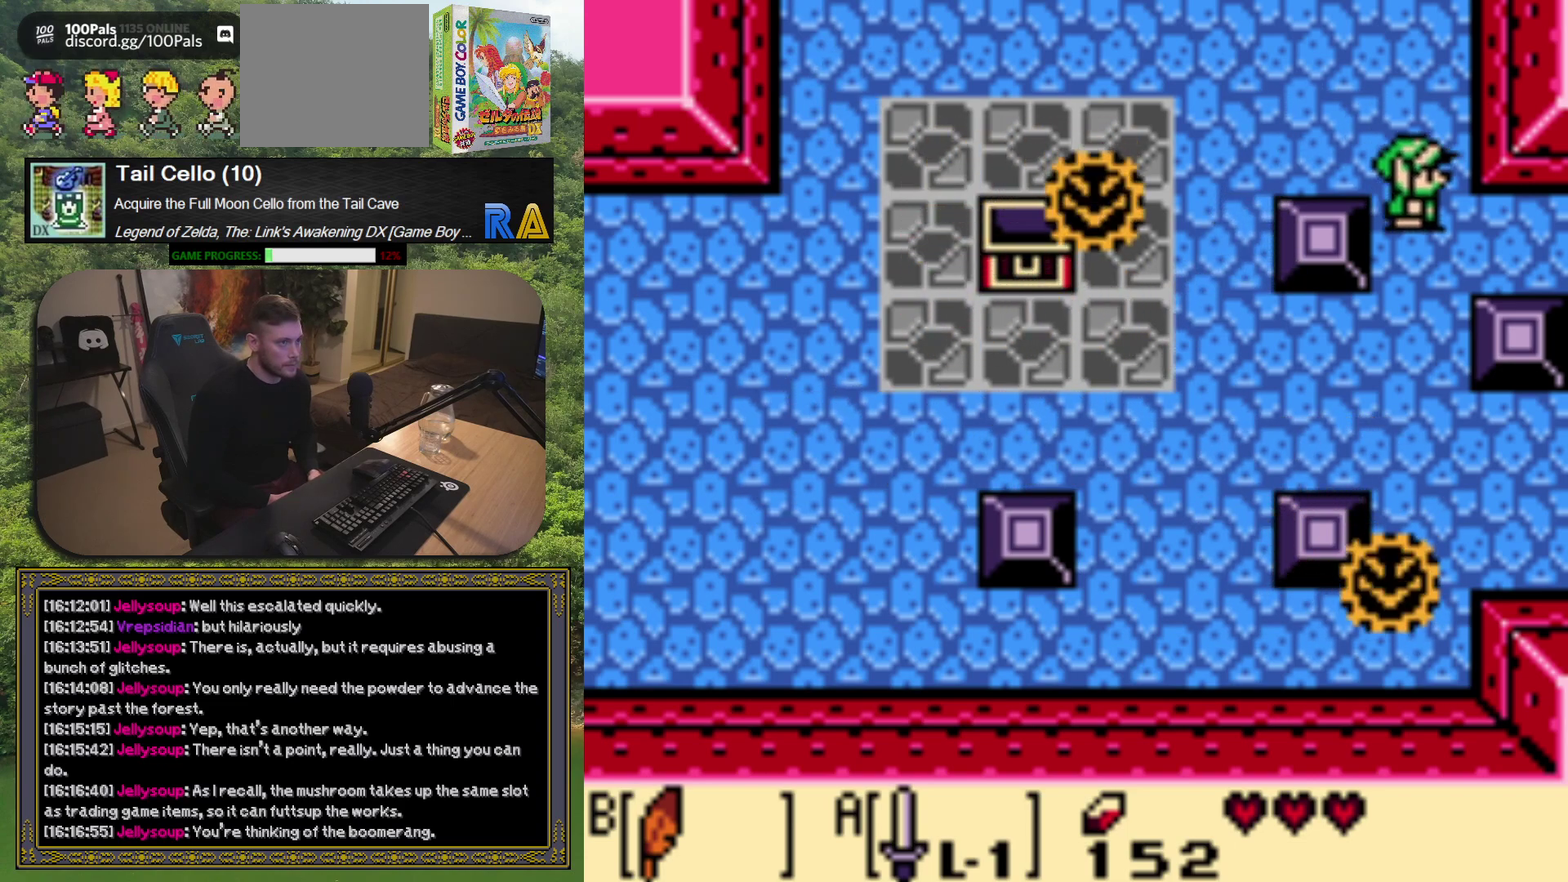
{"buttons": ["DPAD_RIGHT"], "left_stick": "center", "events": [[183, "DPAD_DOWN", "up"]]}
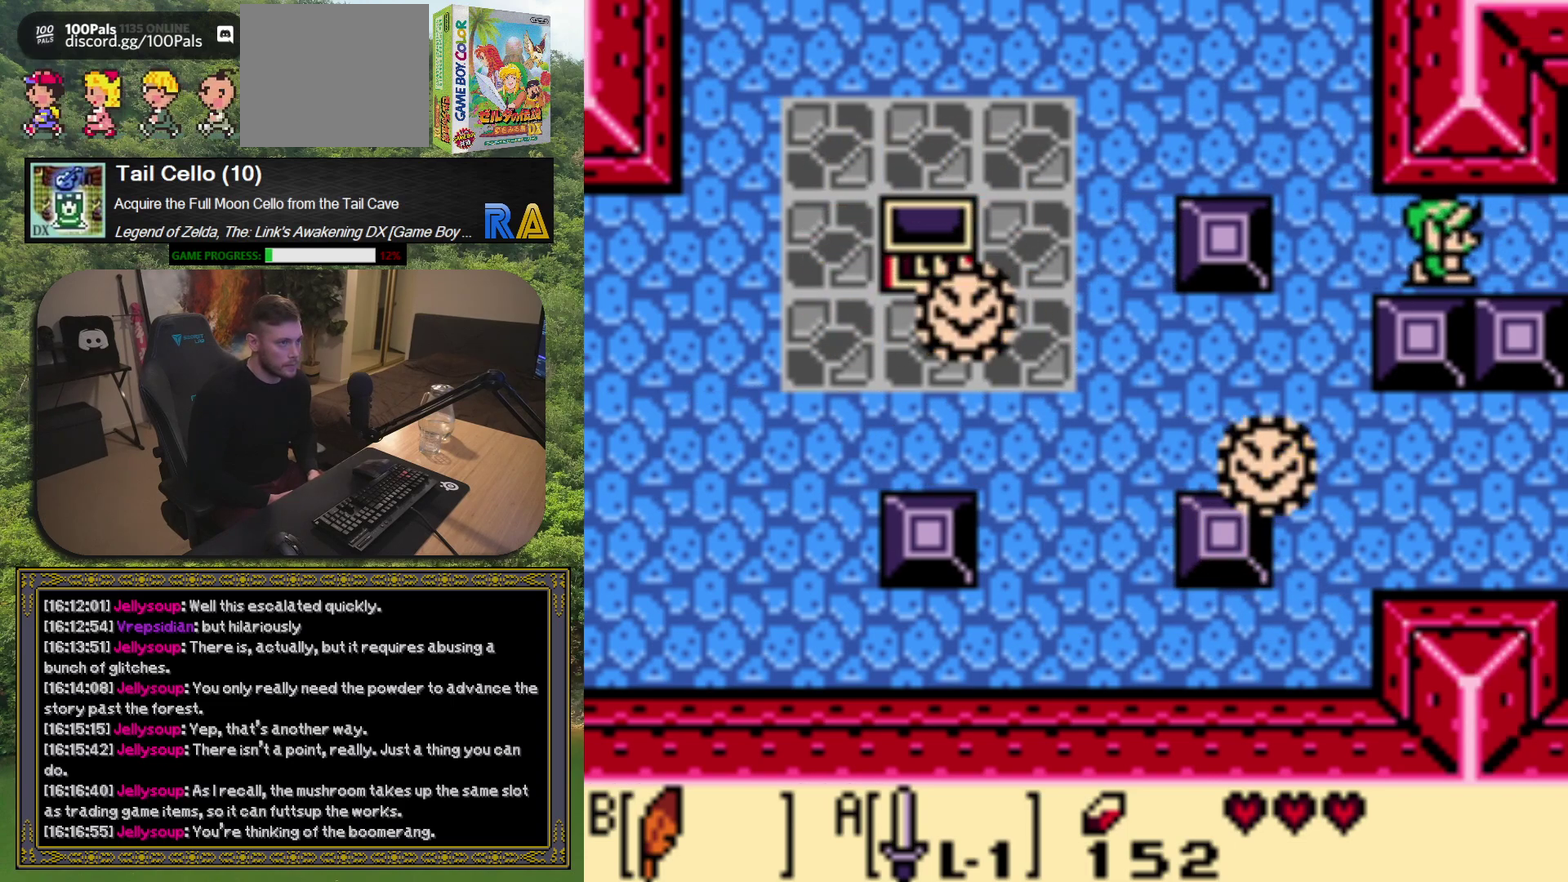
{"buttons": [], "left_stick": "center", "events": [[33, "DPAD_RIGHT", "up"]]}
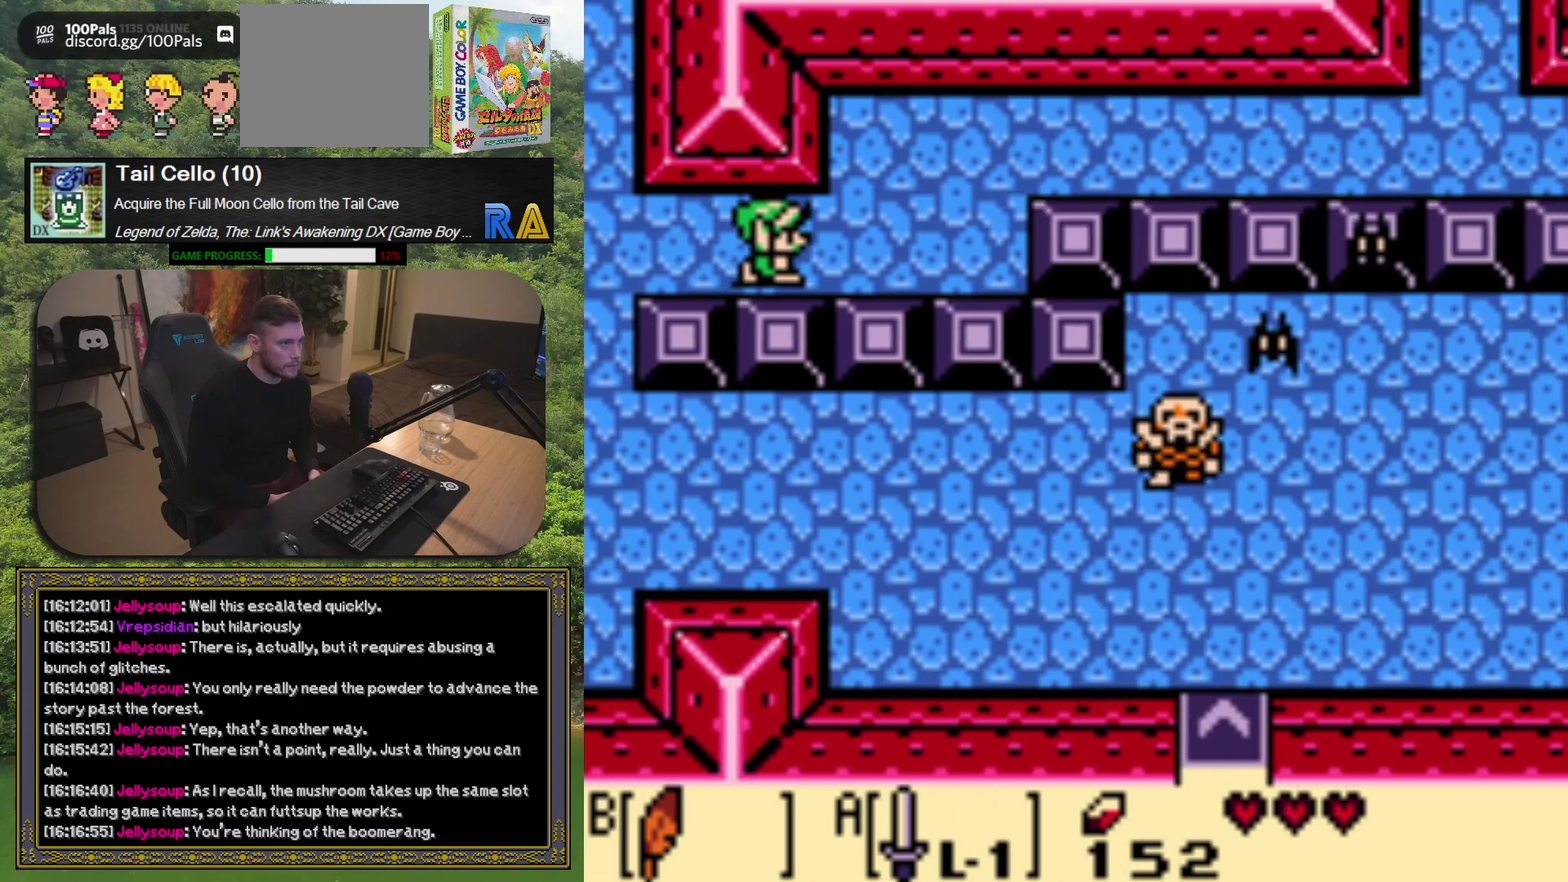
{"buttons": [], "left_stick": "center", "events": []}
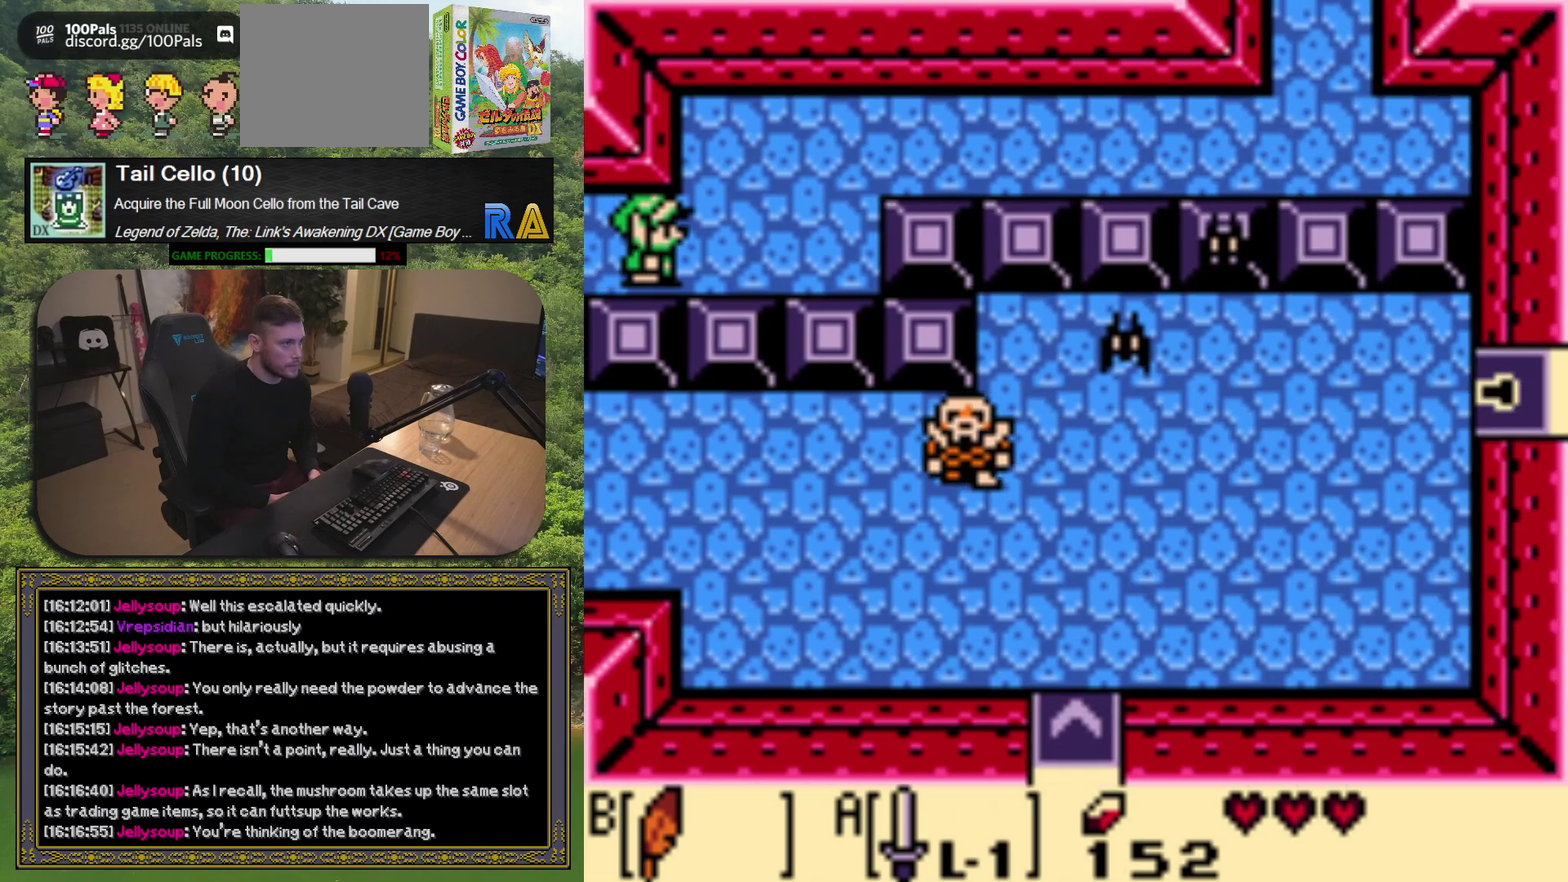
{"buttons": [], "left_stick": "center", "events": []}
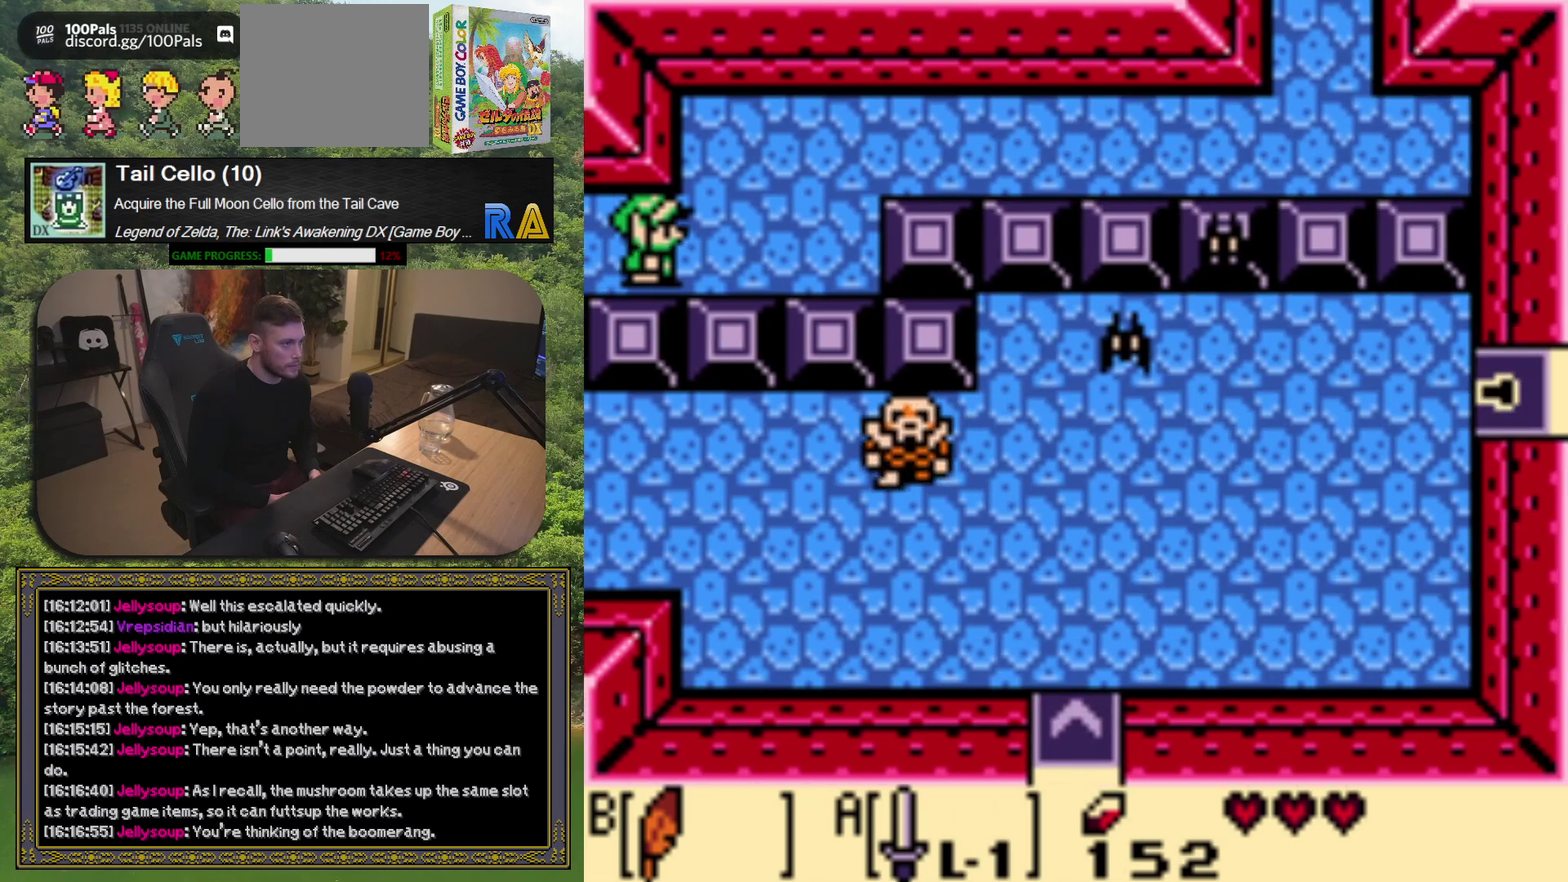
{"buttons": [], "left_stick": "center", "events": [[183, "DPAD_LEFT", "down"], [433, "DPAD_LEFT", "up"]]}
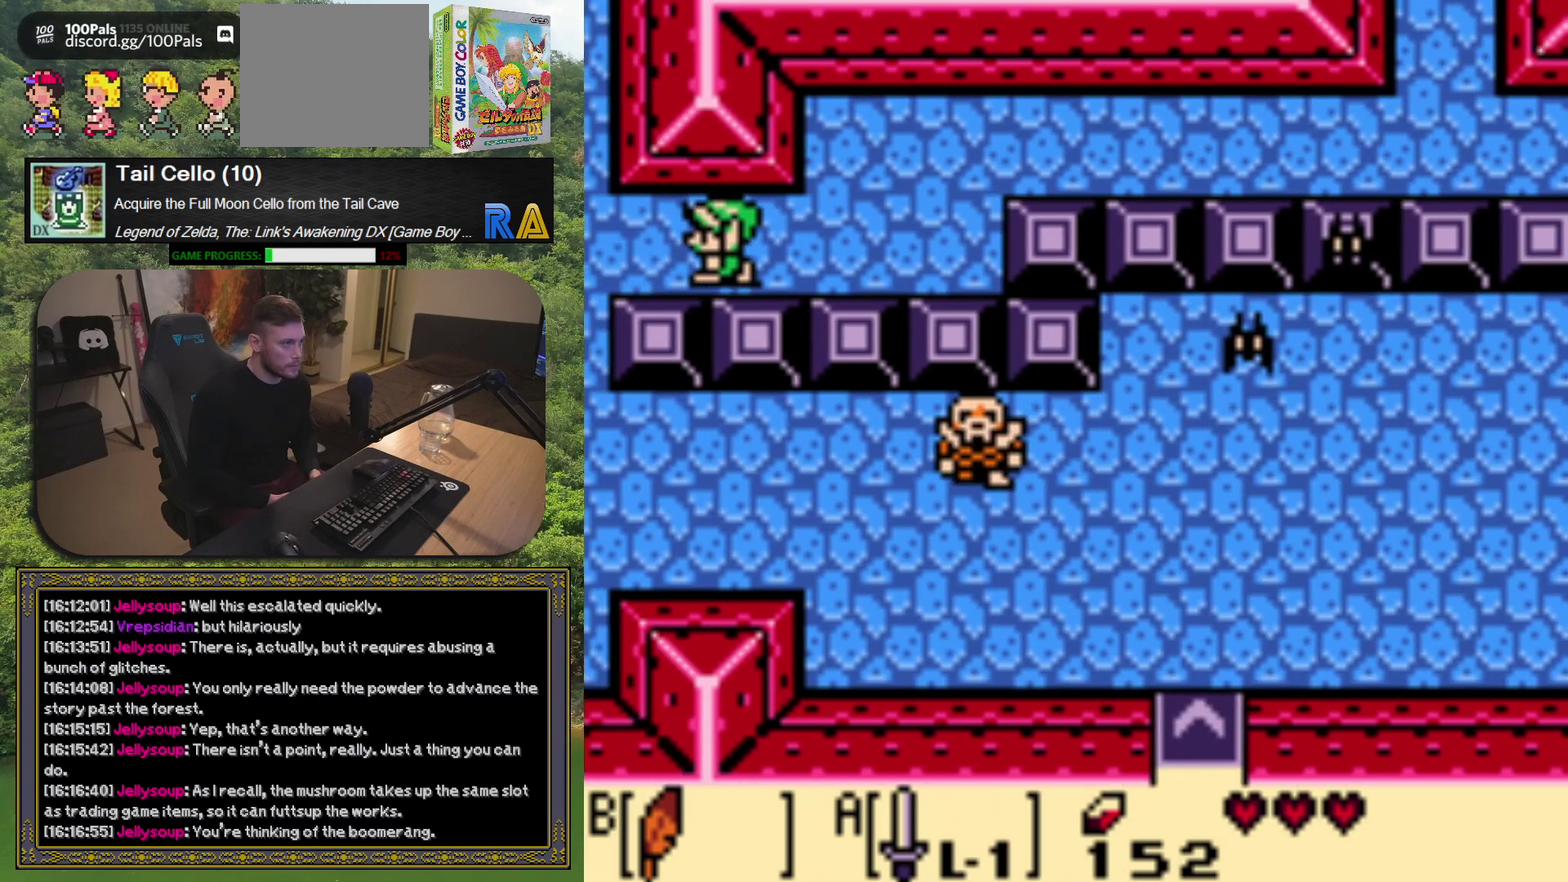
{"buttons": [], "left_stick": "center", "events": []}
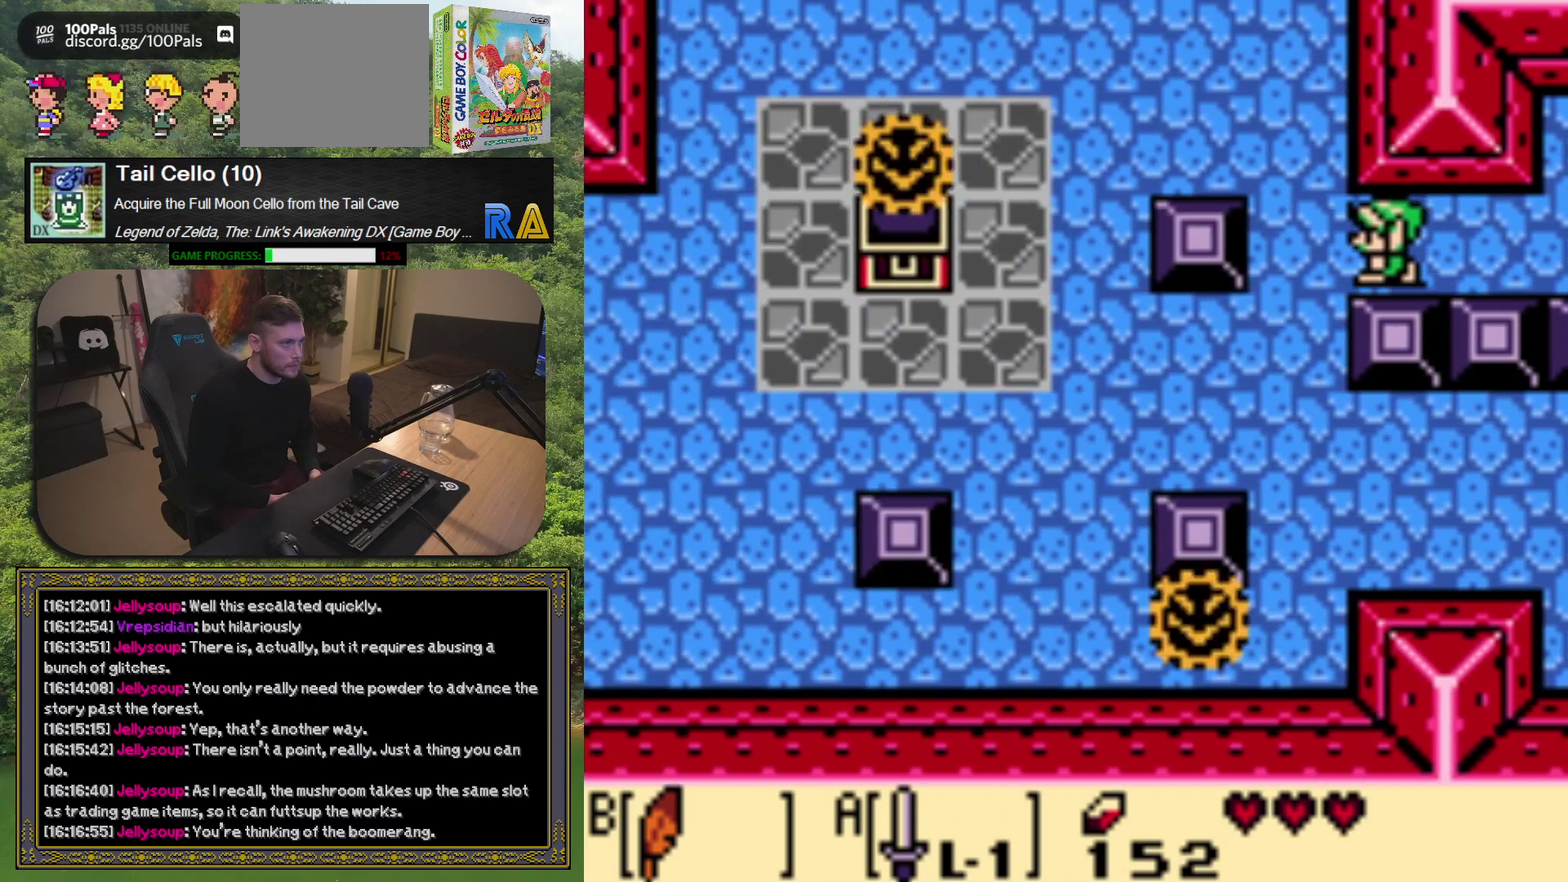
{"buttons": ["A"], "left_stick": "center", "events": [[167, "A", "down"]]}
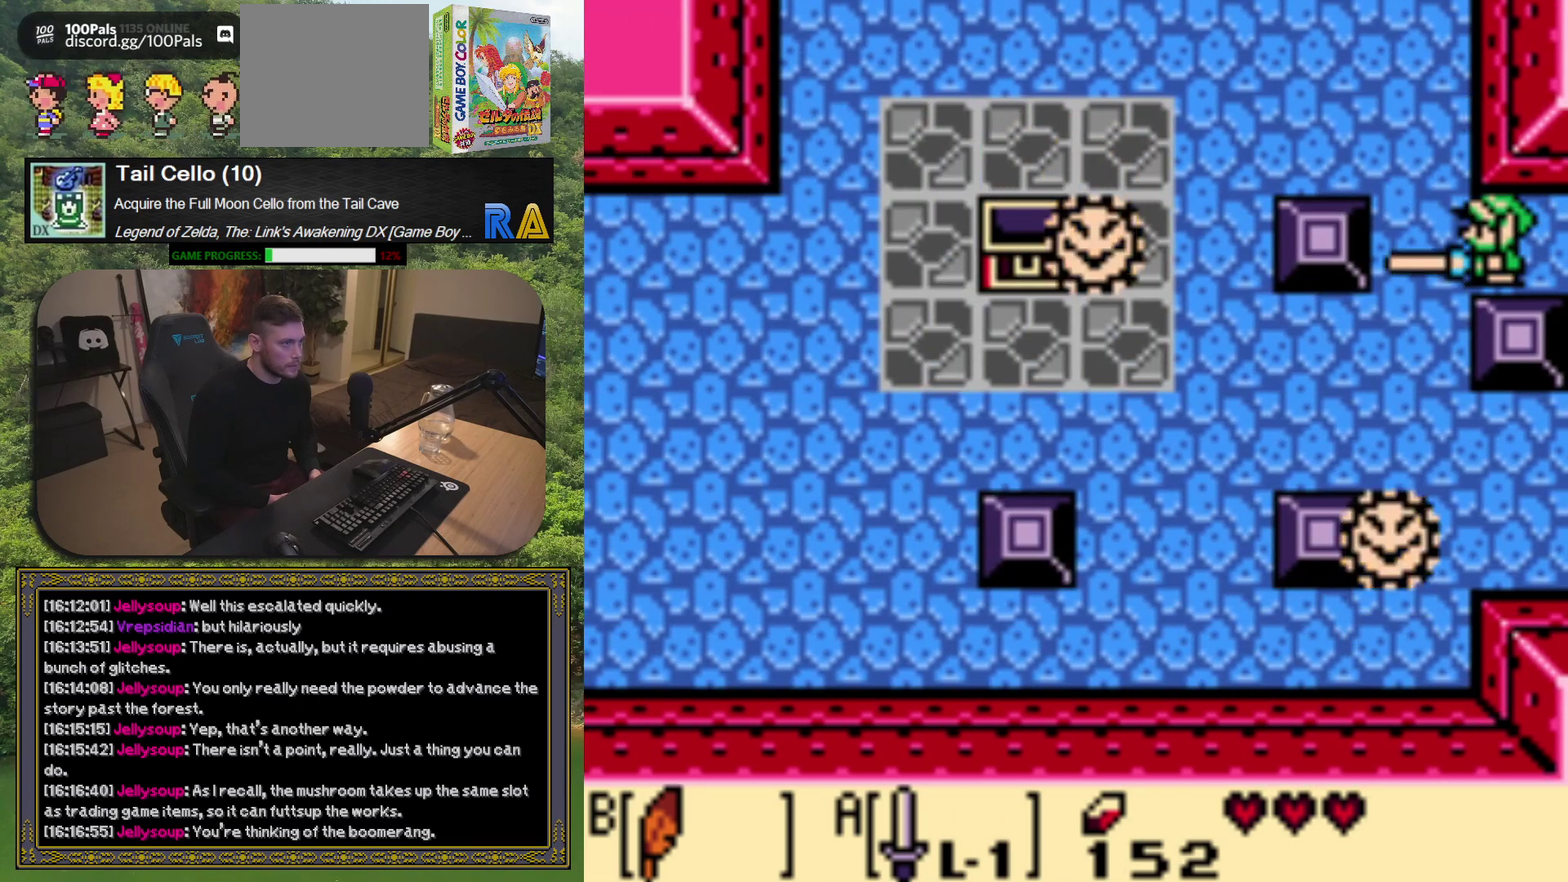
{"buttons": ["A"], "left_stick": "center", "events": []}
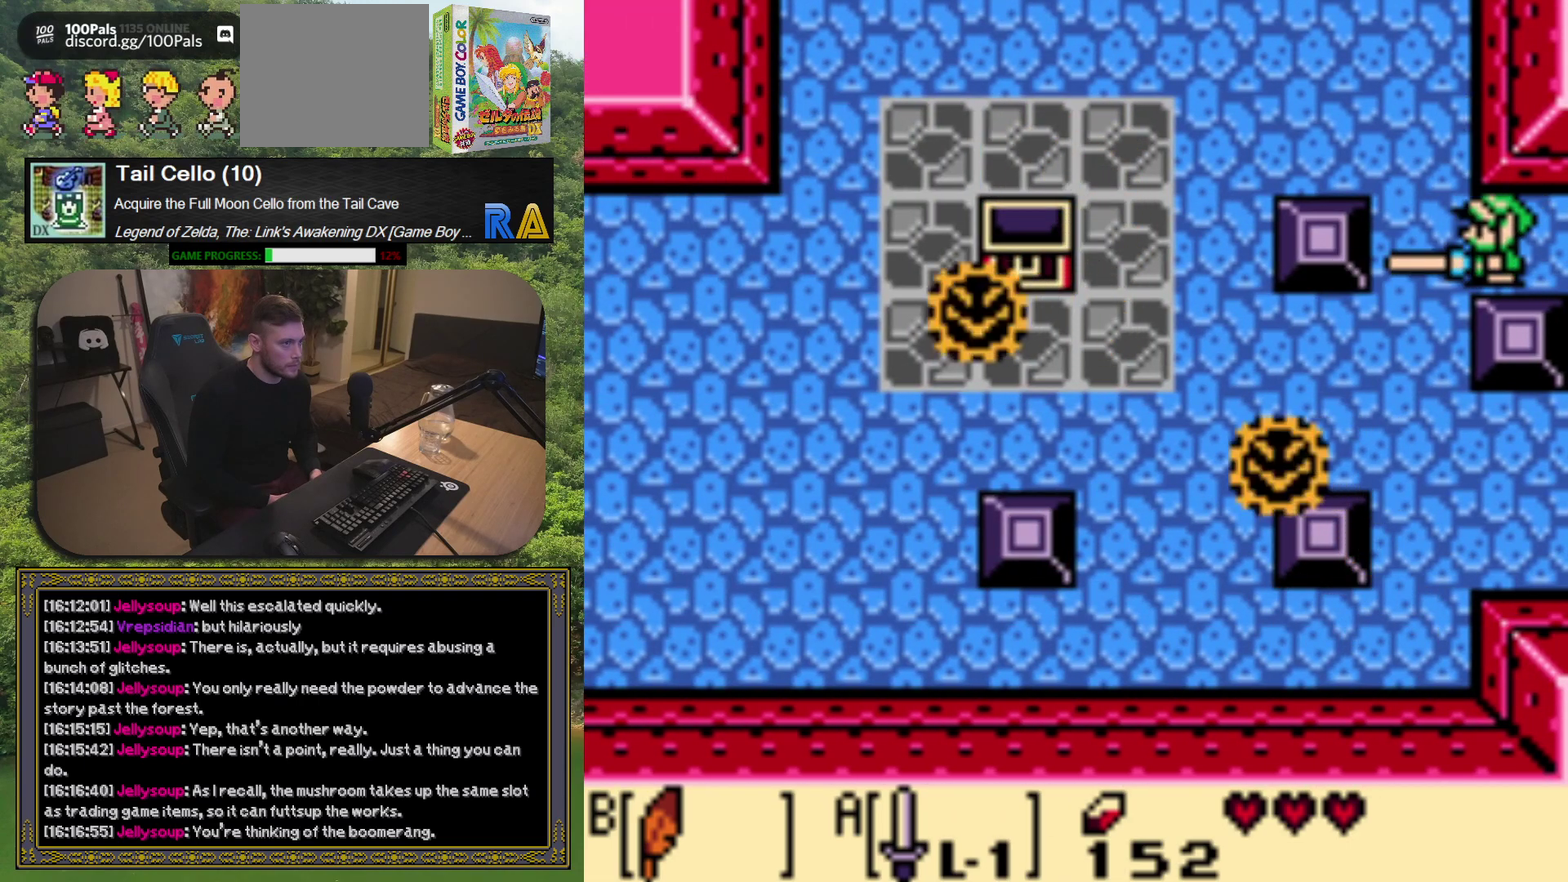
{"buttons": ["A", "DPAD_DOWN"], "left_stick": "center", "events": [[117, "DPAD_LEFT", "down"], [200, "DPAD_DOWN", "down"], [233, "DPAD_LEFT", "up"]]}
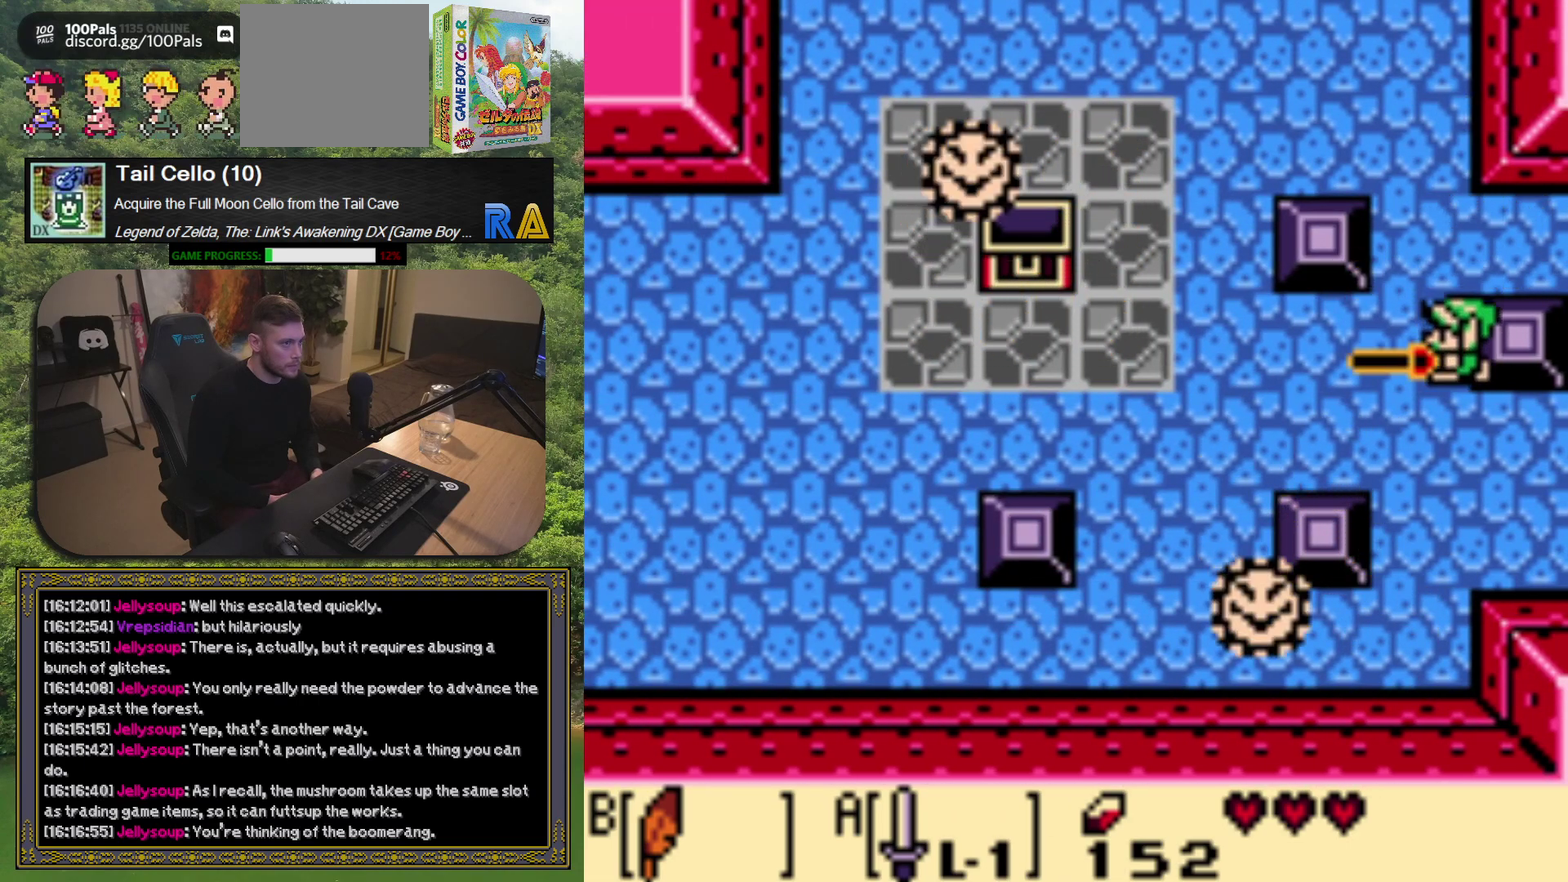
{"buttons": ["A", "DPAD_RIGHT"], "left_stick": "center", "events": [[117, "DPAD_RIGHT", "down"], [283, "DPAD_DOWN", "up"]]}
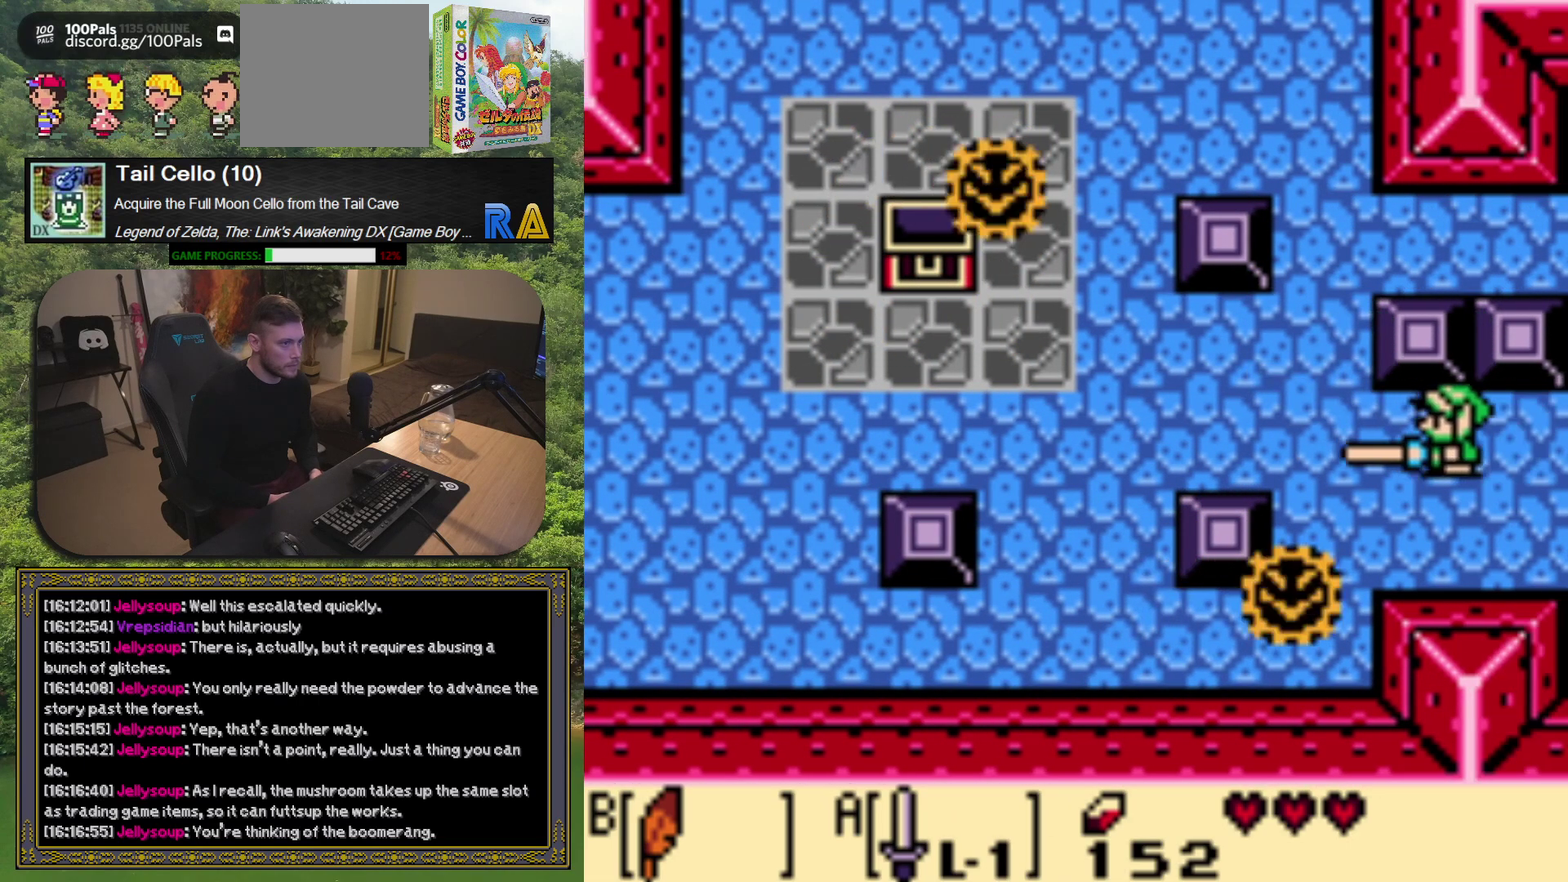
{"buttons": ["A", "DPAD_RIGHT"], "left_stick": "center", "events": [[17, "DPAD_RIGHT", "up"], [450, "DPAD_RIGHT", "down"]]}
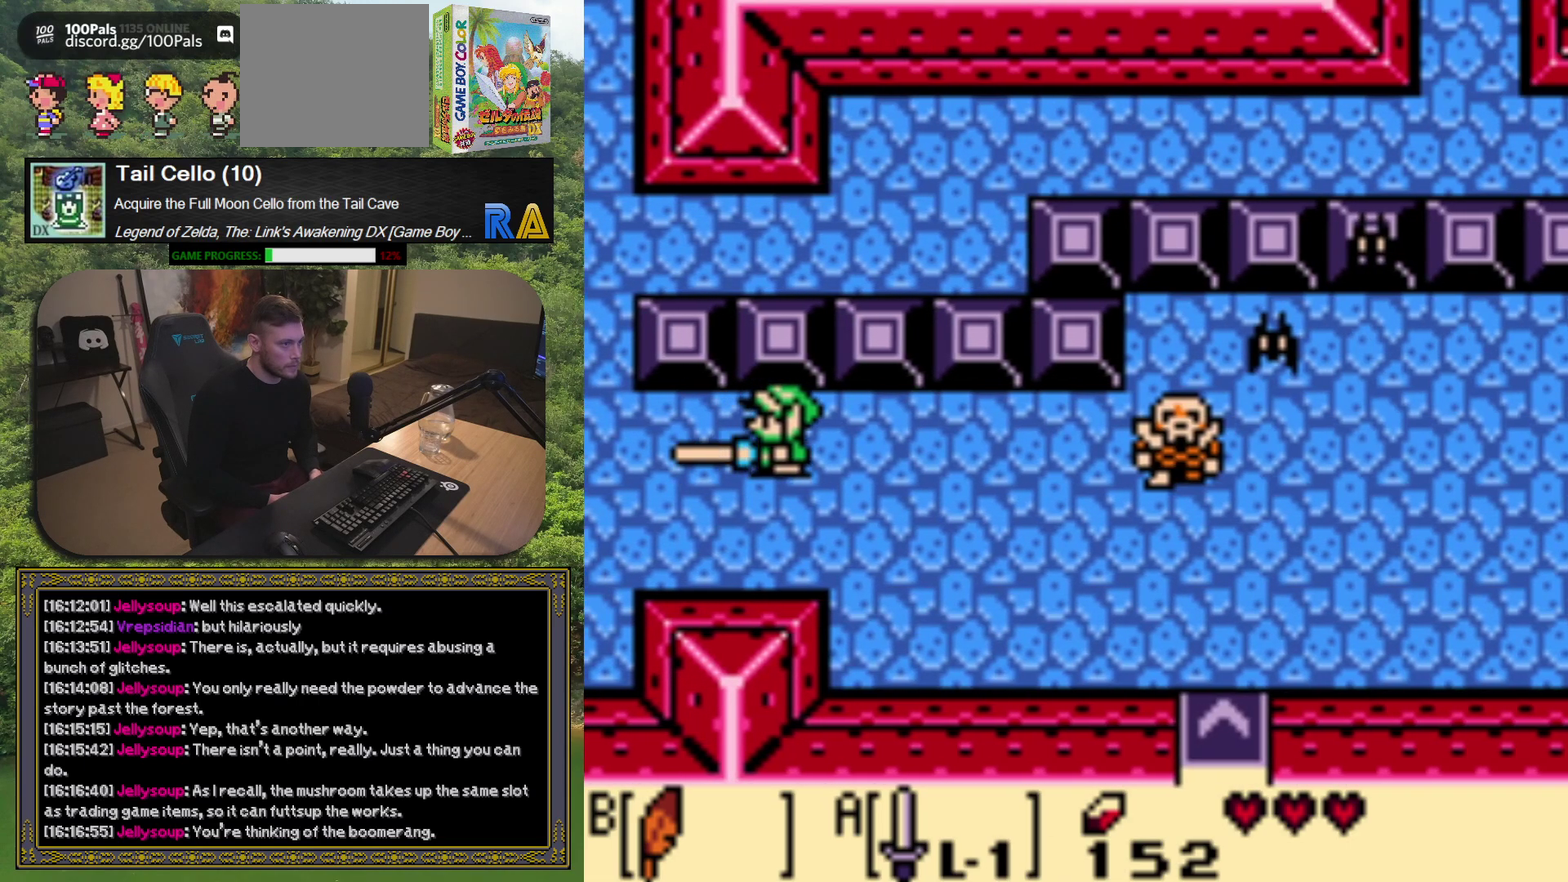
{"buttons": ["A", "DPAD_RIGHT"], "left_stick": "center", "events": []}
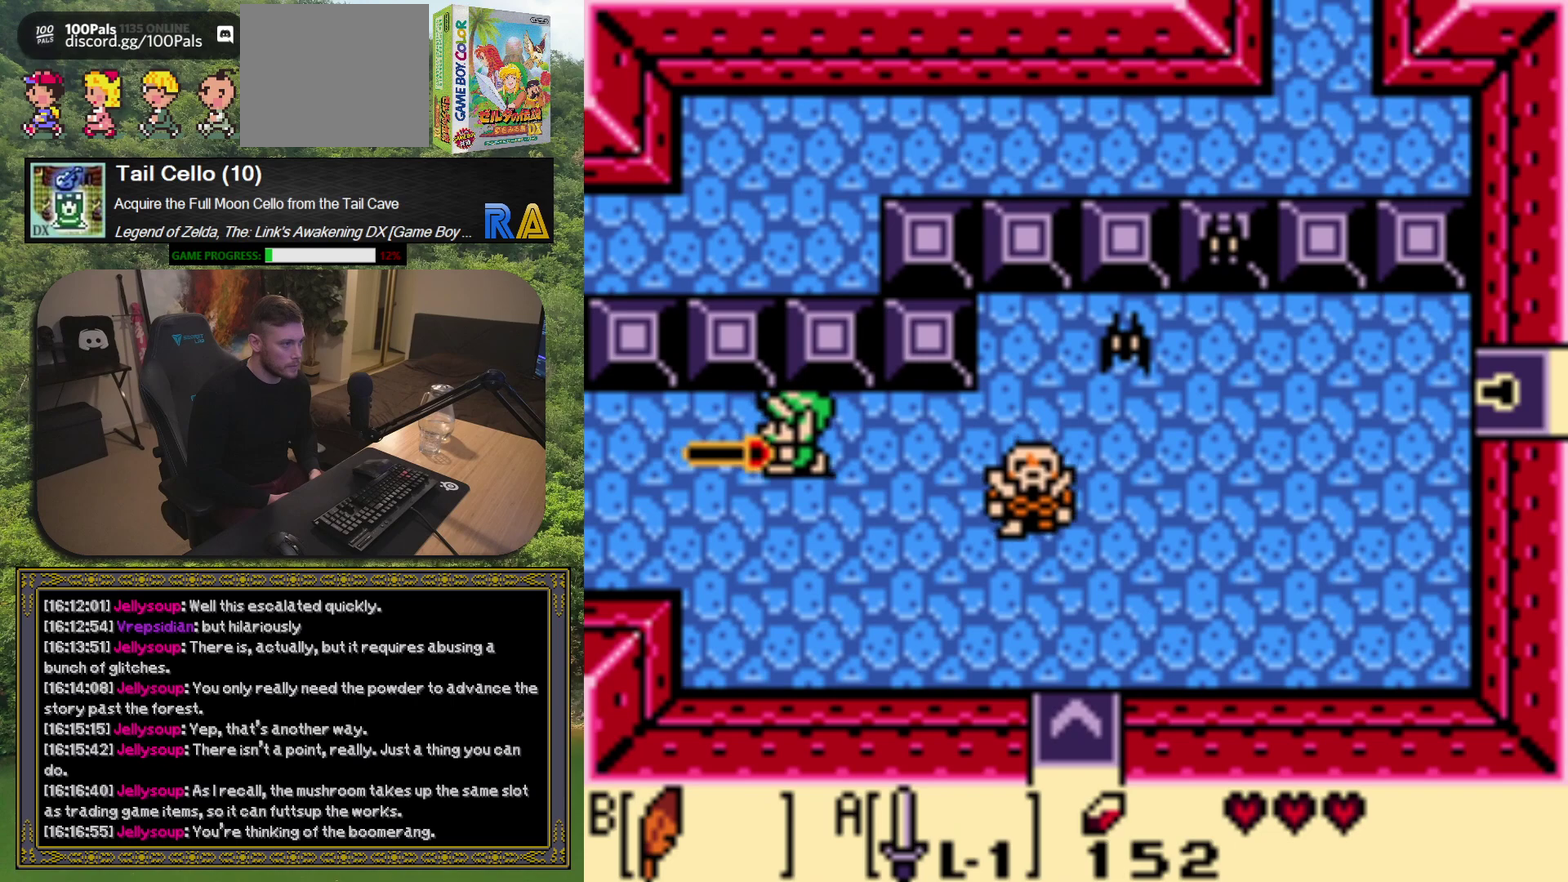
{"buttons": [], "left_stick": "center", "events": [[183, "A", "up"], [350, "DPAD_RIGHT", "up"]]}
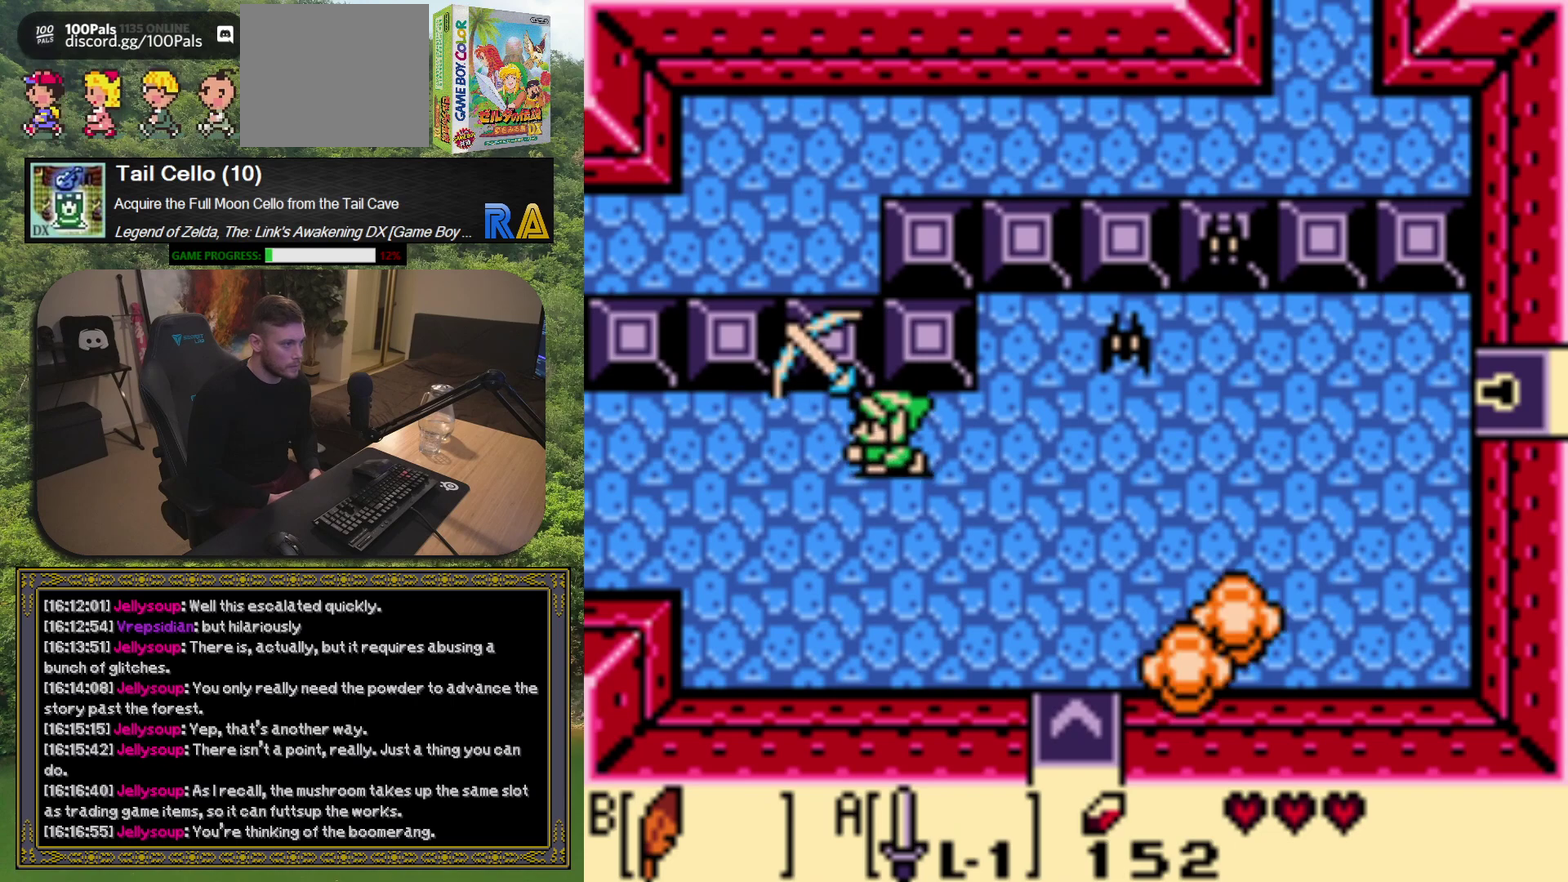
{"buttons": ["A"], "left_stick": "center", "events": [[333, "DPAD_LEFT", "down"], [417, "A", "down"], [450, "DPAD_LEFT", "up"]]}
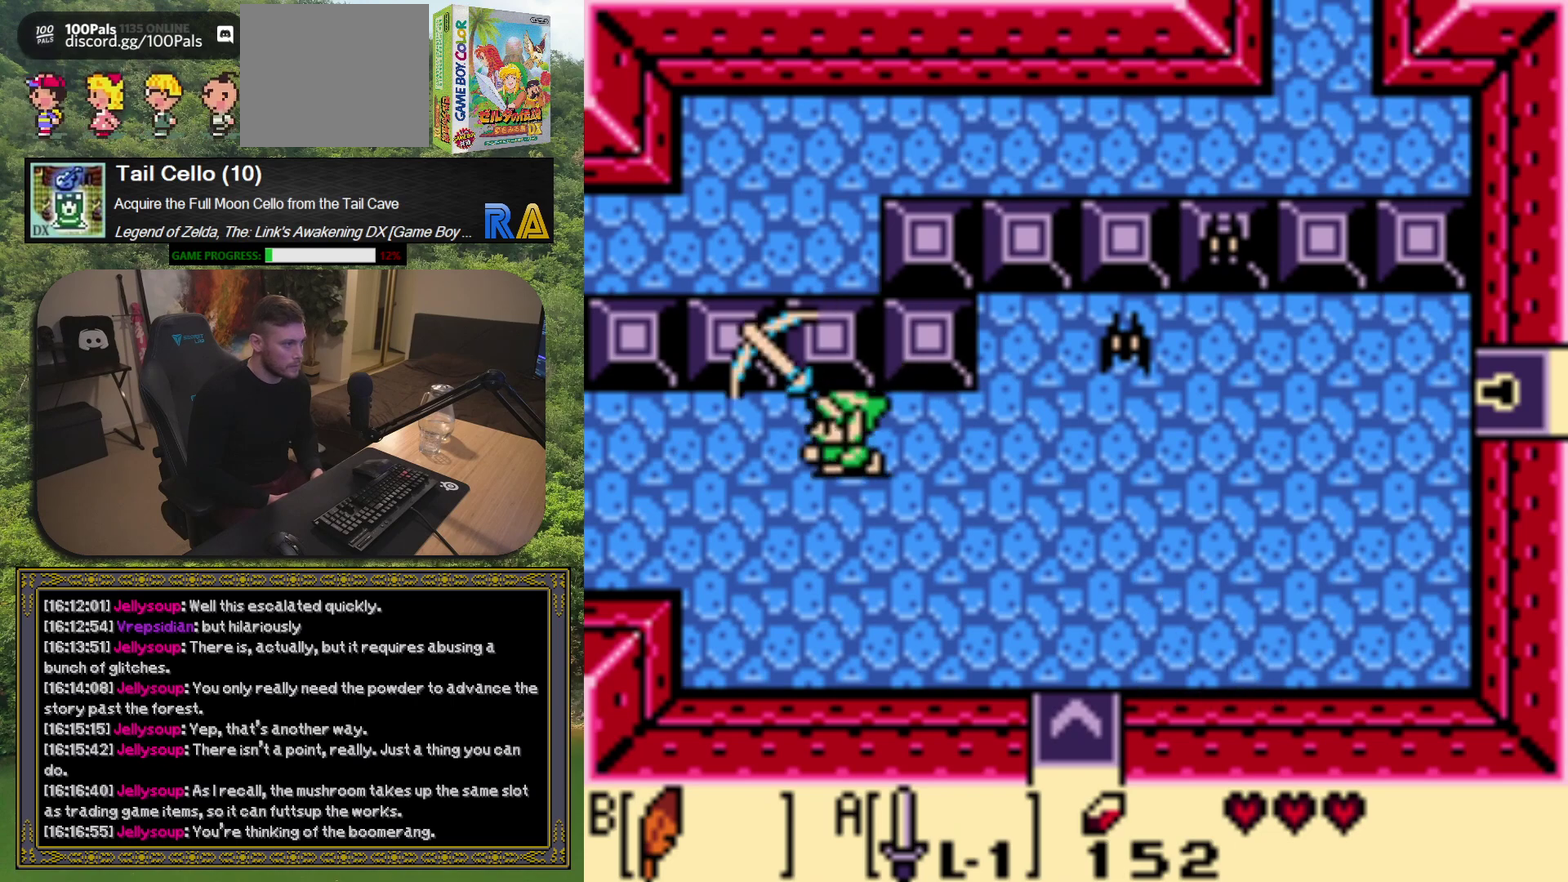
{"buttons": ["A", "DPAD_DOWN", "DPAD_RIGHT"], "left_stick": "center", "events": [[233, "DPAD_DOWN", "down"], [433, "DPAD_RIGHT", "down"]]}
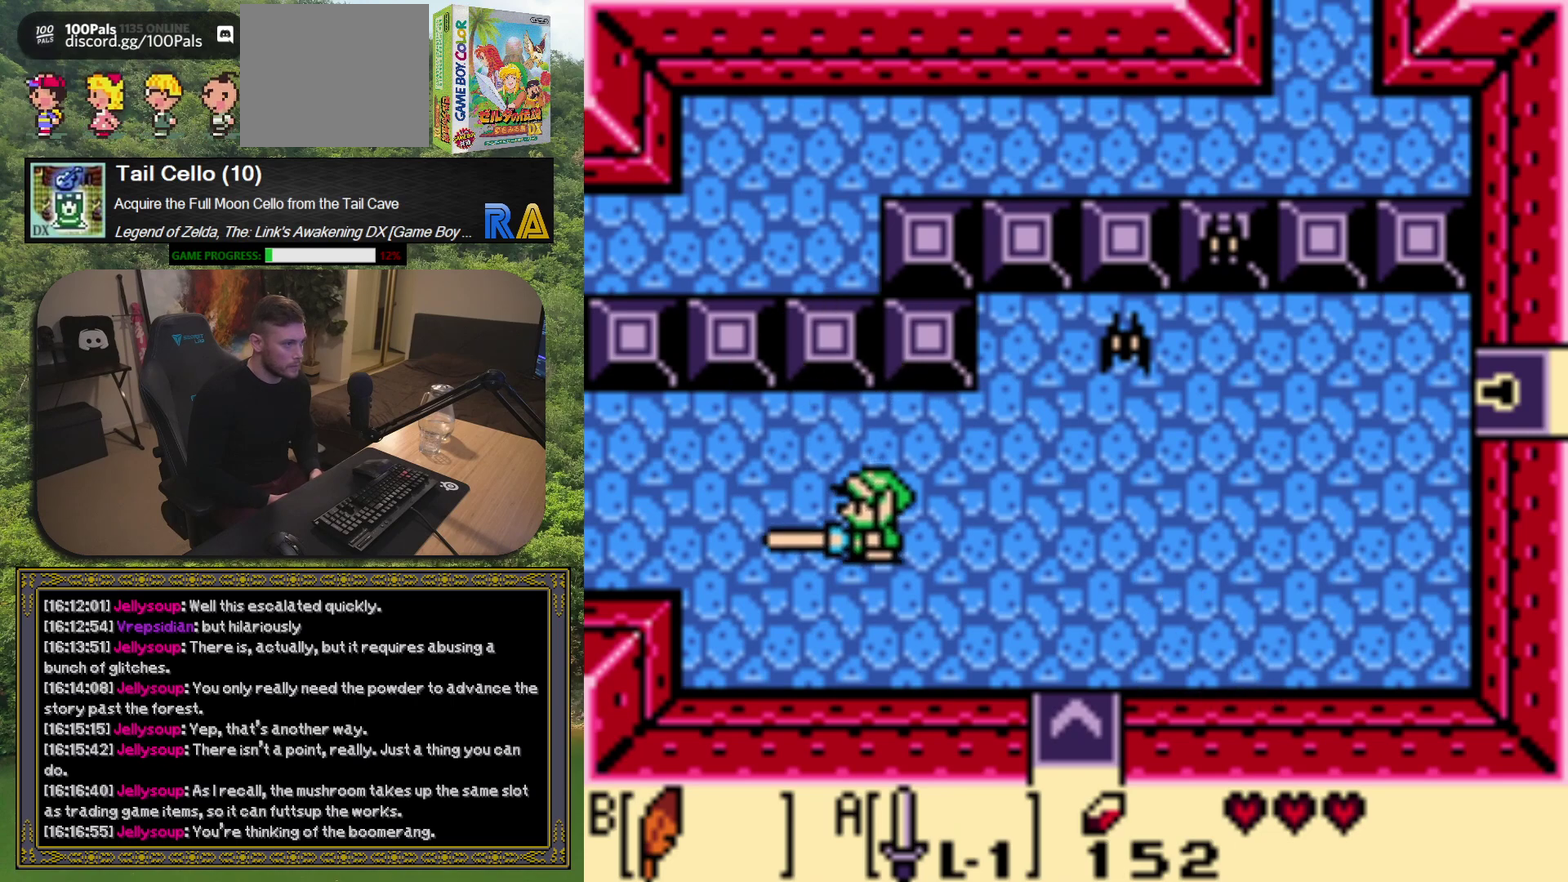
{"buttons": ["A", "DPAD_RIGHT"], "left_stick": "center", "events": [[100, "DPAD_DOWN", "up"]]}
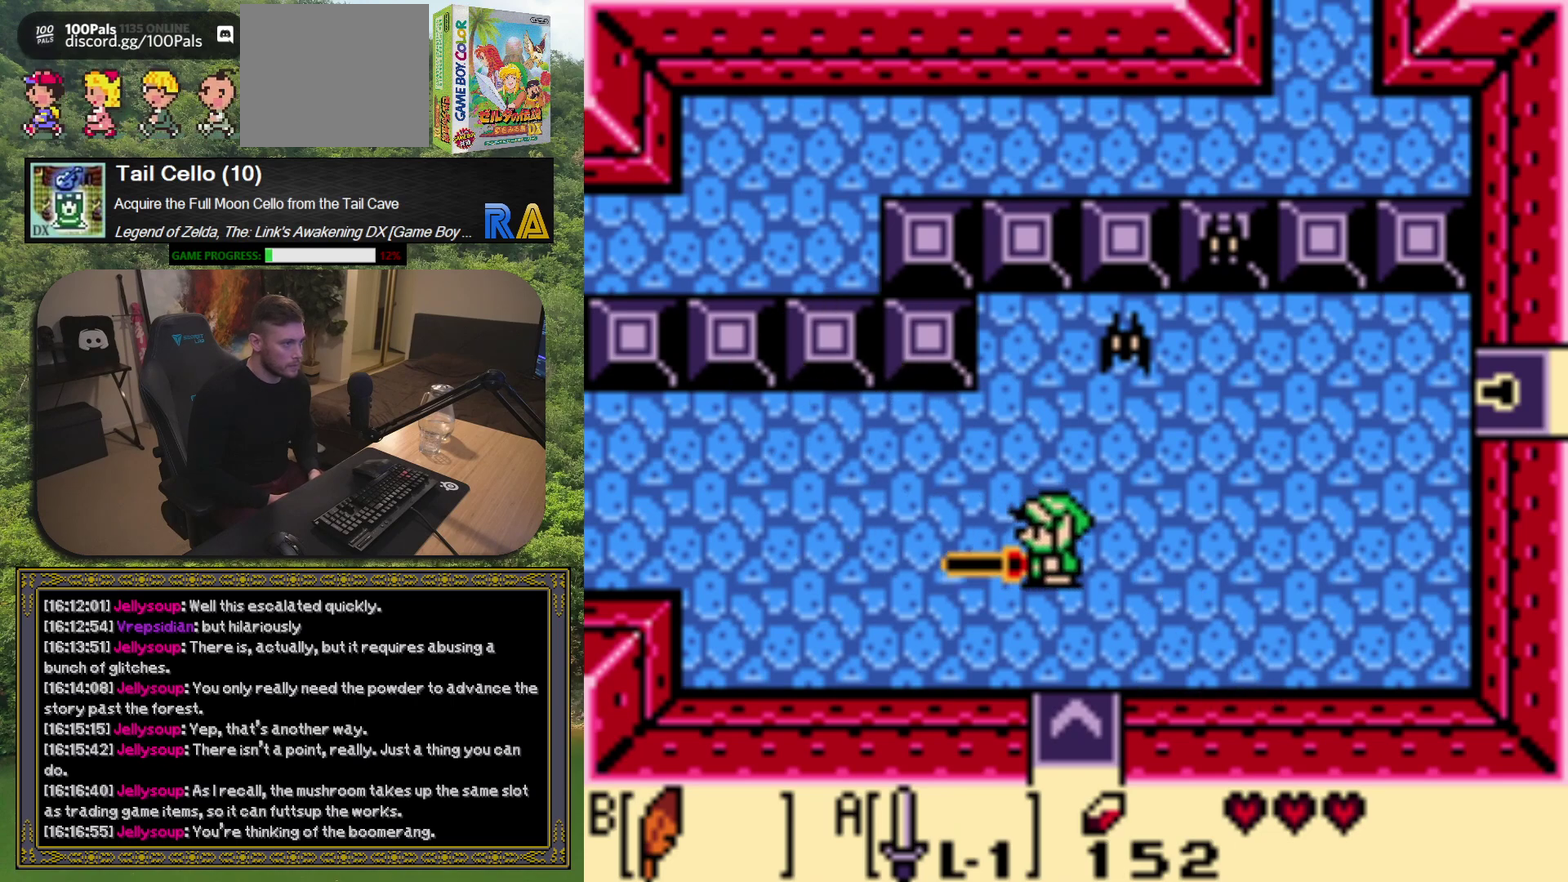
{"buttons": ["DPAD_UP"], "left_stick": "center", "events": [[217, "DPAD_UP", "down"], [300, "DPAD_RIGHT", "up"], [467, "A", "up"]]}
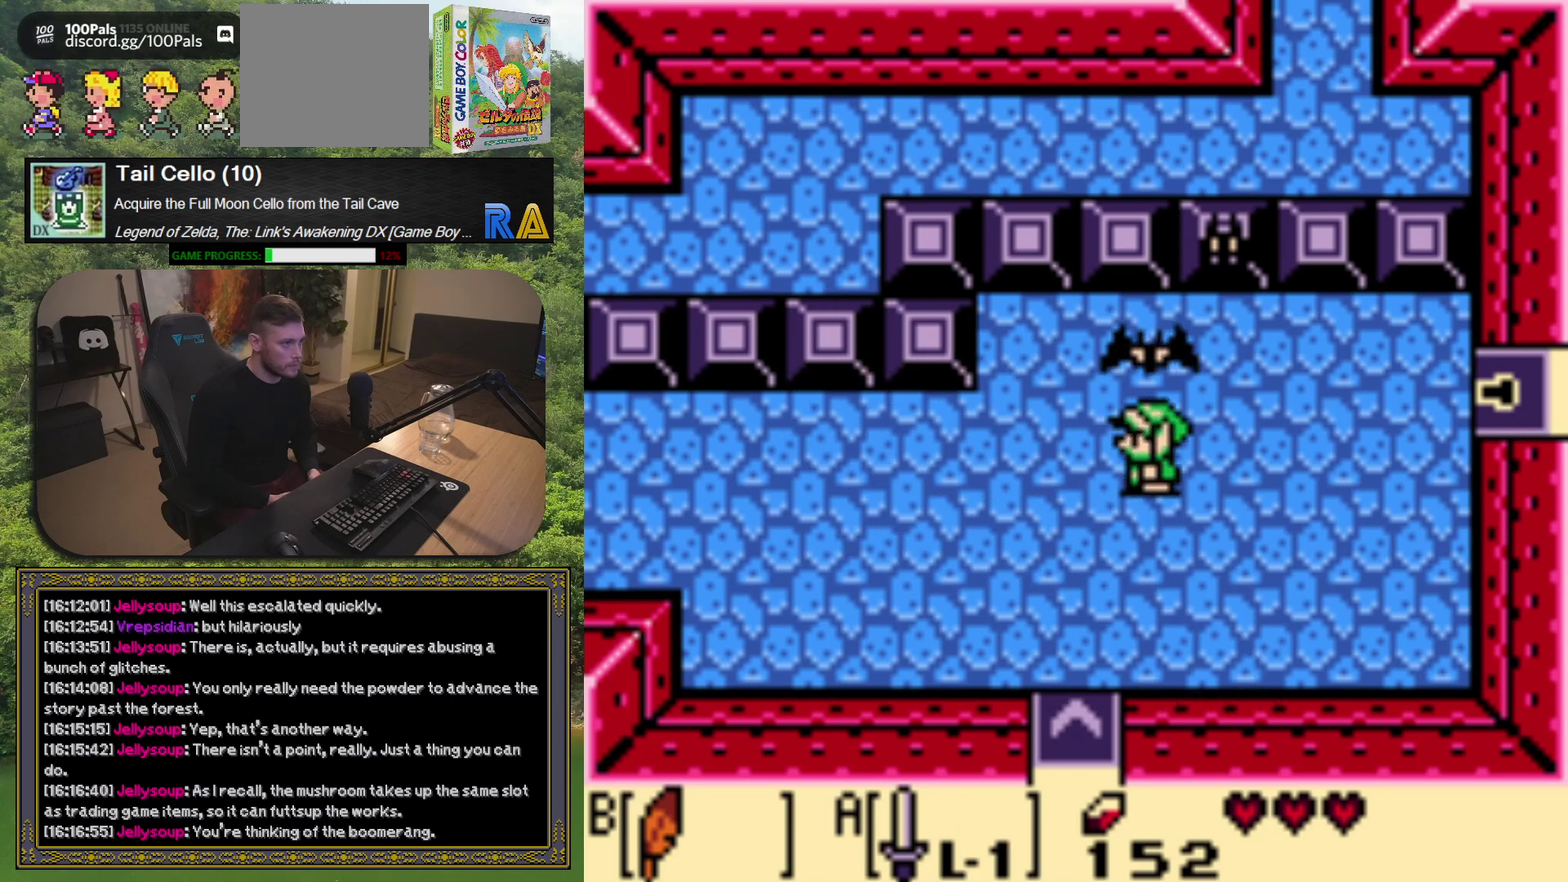
{"buttons": [], "left_stick": "center", "events": [[67, "DPAD_UP", "up"]]}
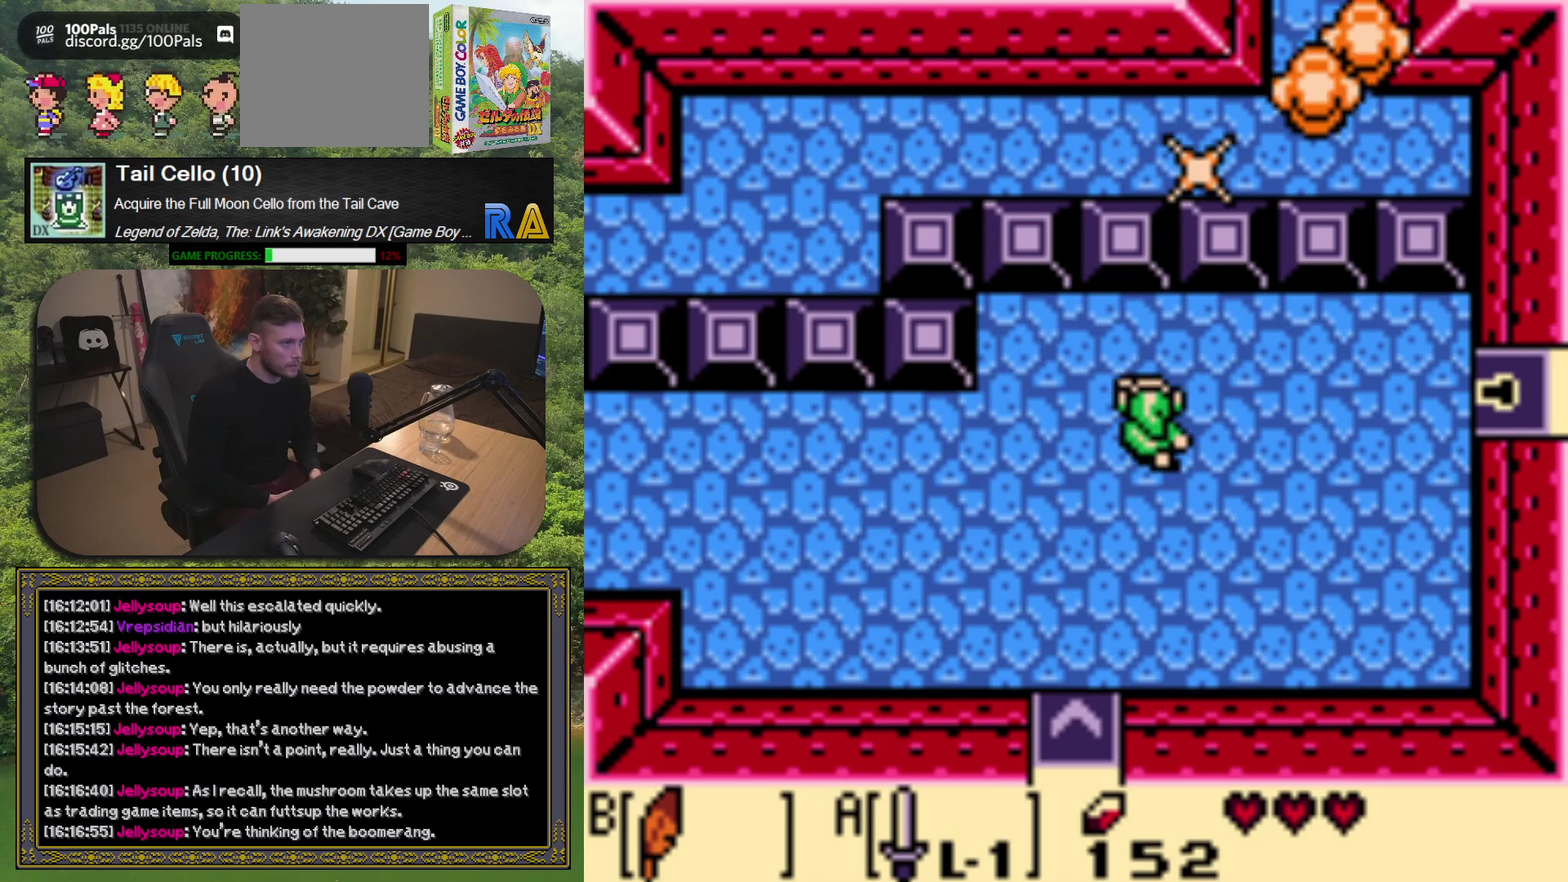
{"buttons": ["DPAD_RIGHT"], "left_stick": "center", "events": [[467, "DPAD_RIGHT", "down"]]}
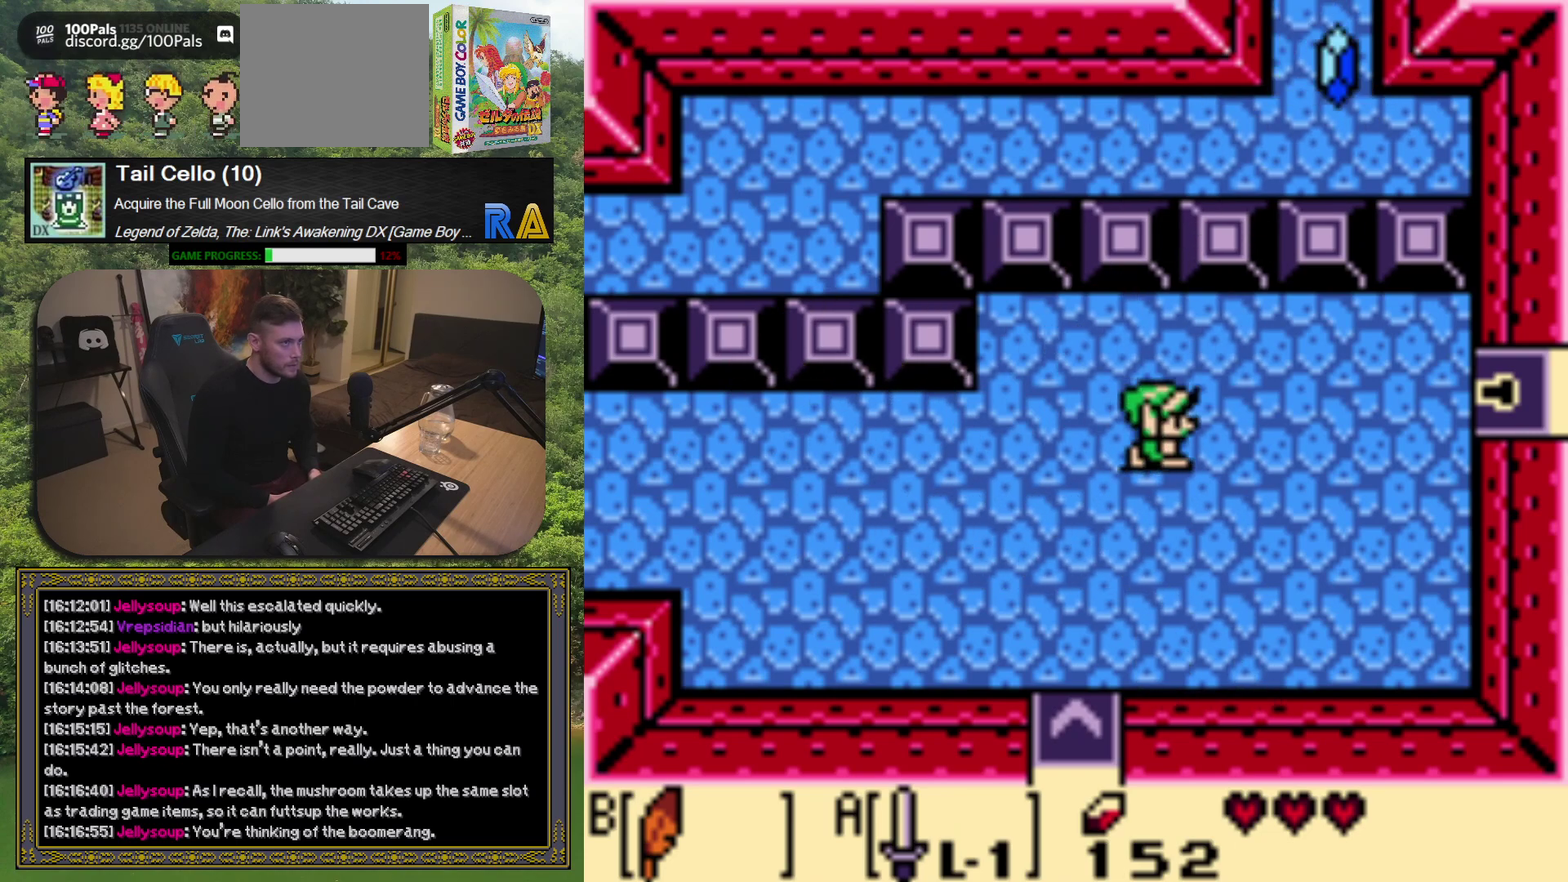
{"buttons": [], "left_stick": "center", "events": [[417, "DPAD_RIGHT", "up"]]}
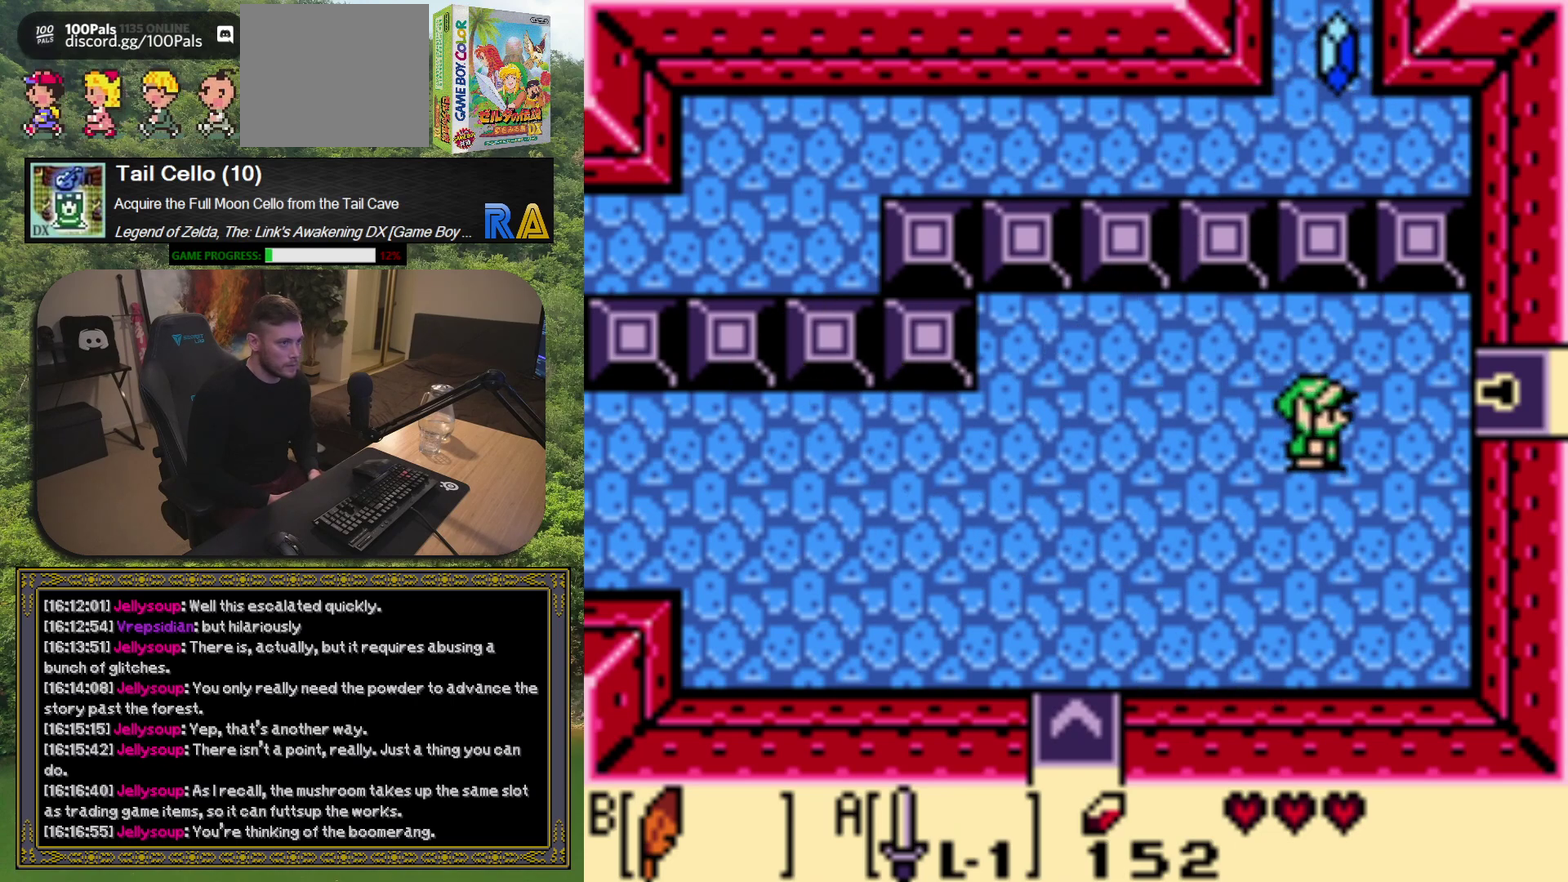
{"buttons": ["DPAD_UP"], "left_stick": "center", "events": [[267, "DPAD_UP", "down"]]}
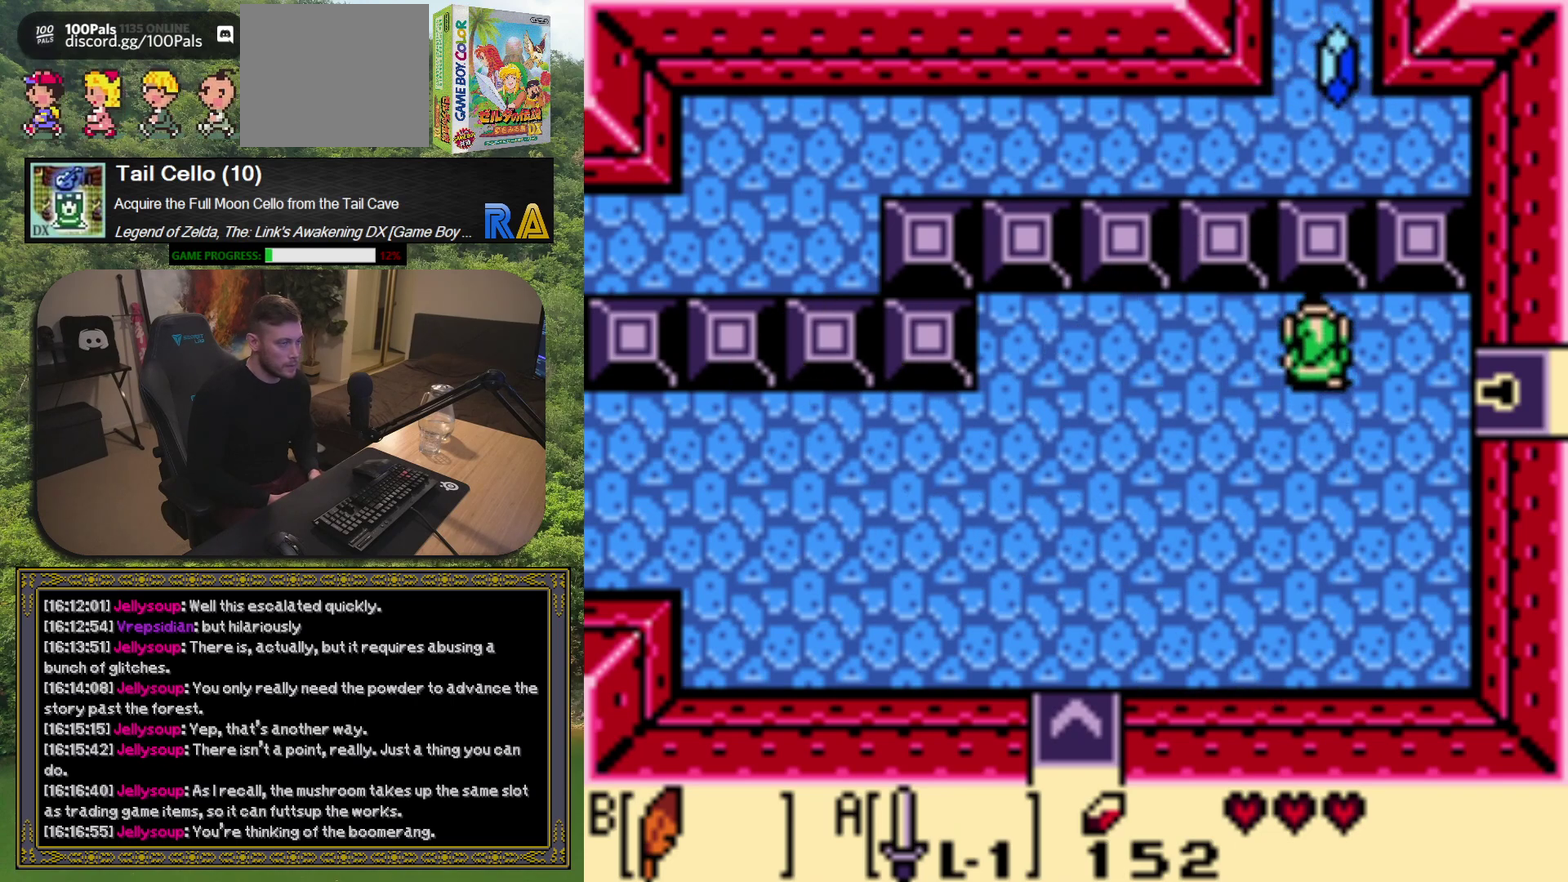
{"buttons": ["DPAD_DOWN"], "left_stick": "center", "events": [[217, "DPAD_UP", "up"], [383, "DPAD_DOWN", "down"]]}
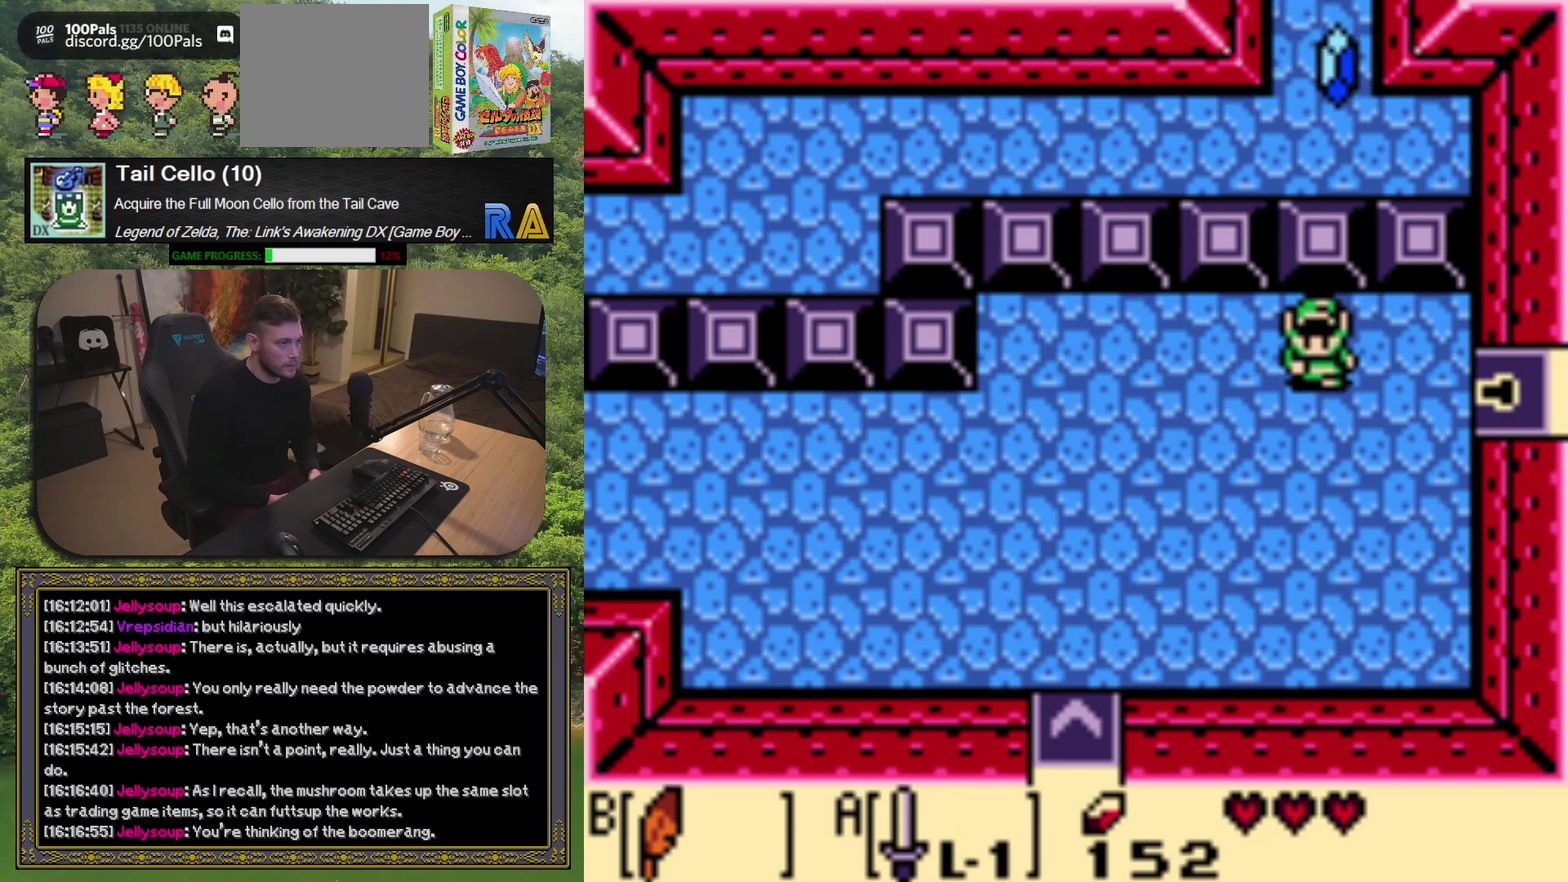
{"buttons": ["DPAD_RIGHT"], "left_stick": "center", "events": [[117, "DPAD_RIGHT", "down"], [150, "DPAD_DOWN", "up"]]}
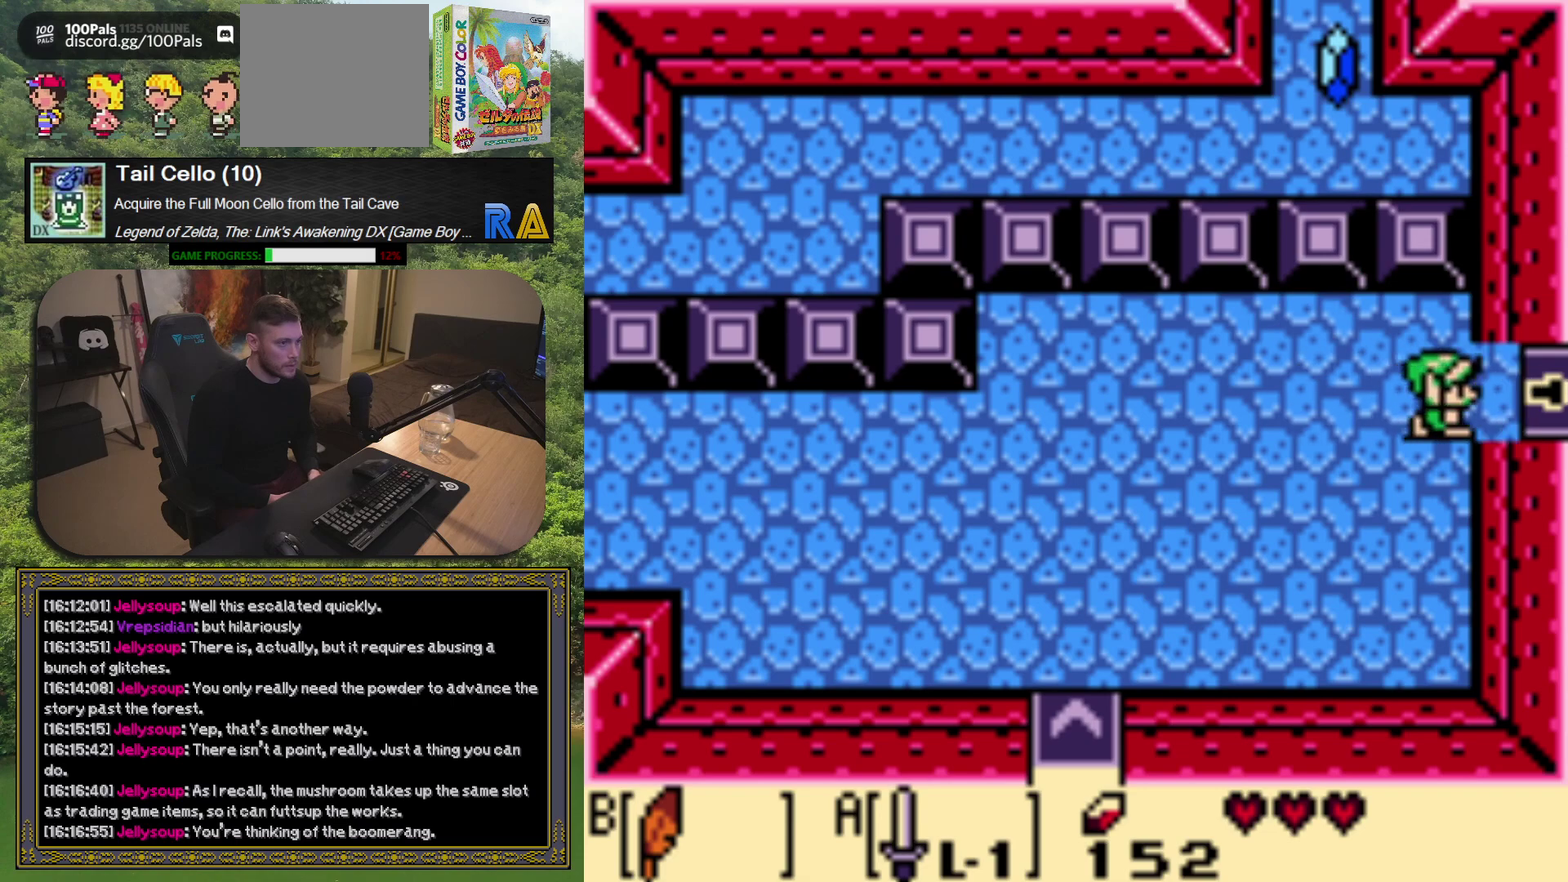
{"buttons": [], "left_stick": "center", "events": [[200, "DPAD_RIGHT", "up"]]}
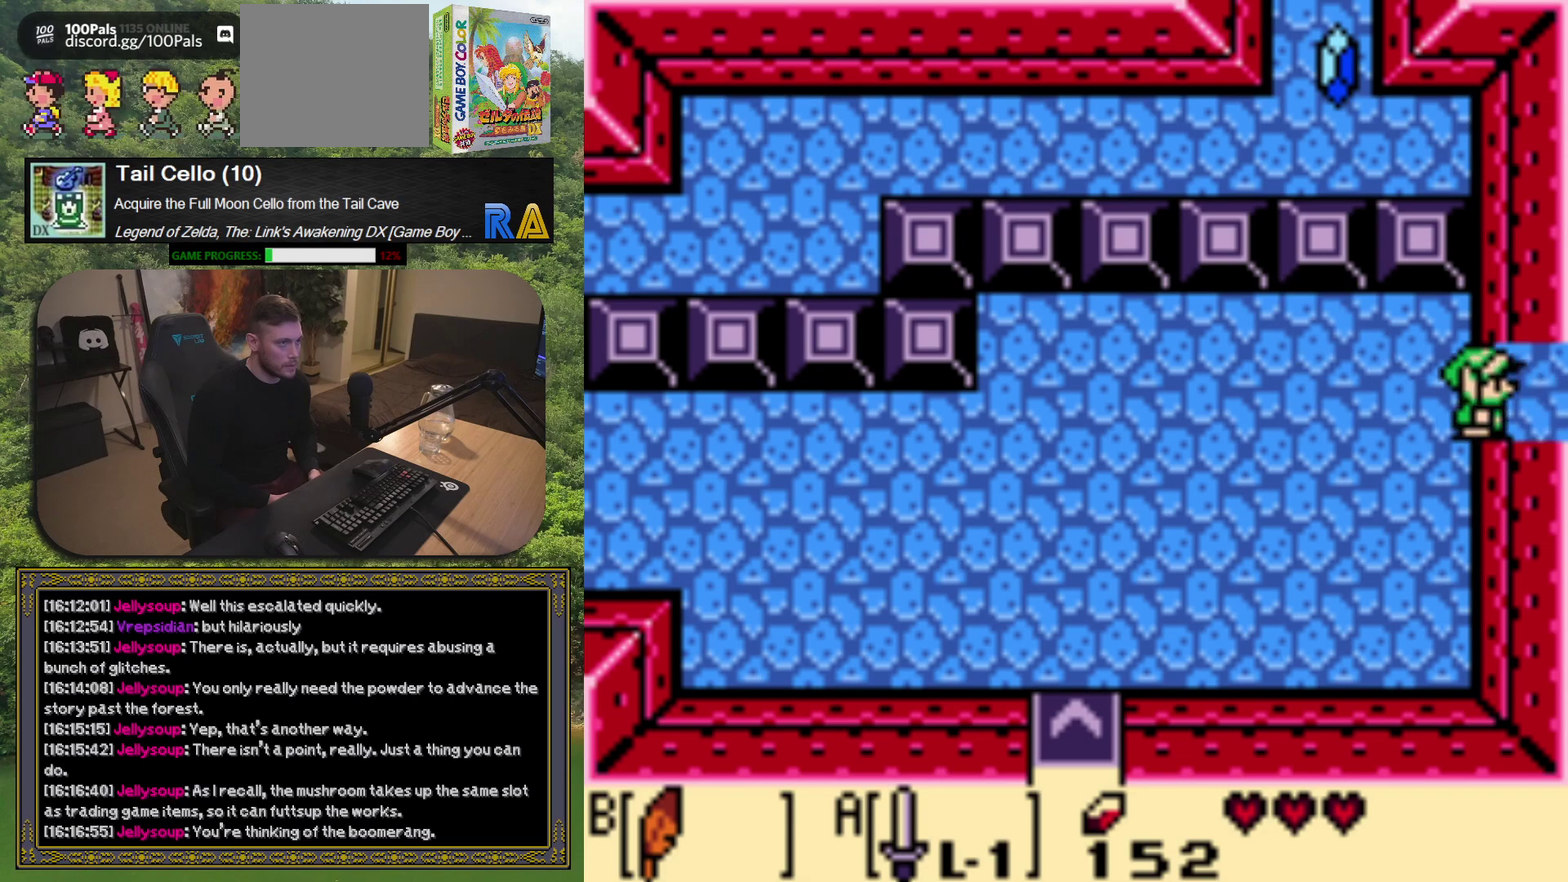
{"buttons": [], "left_stick": "center", "events": [[50, "DPAD_RIGHT", "down"], [400, "DPAD_RIGHT", "up"]]}
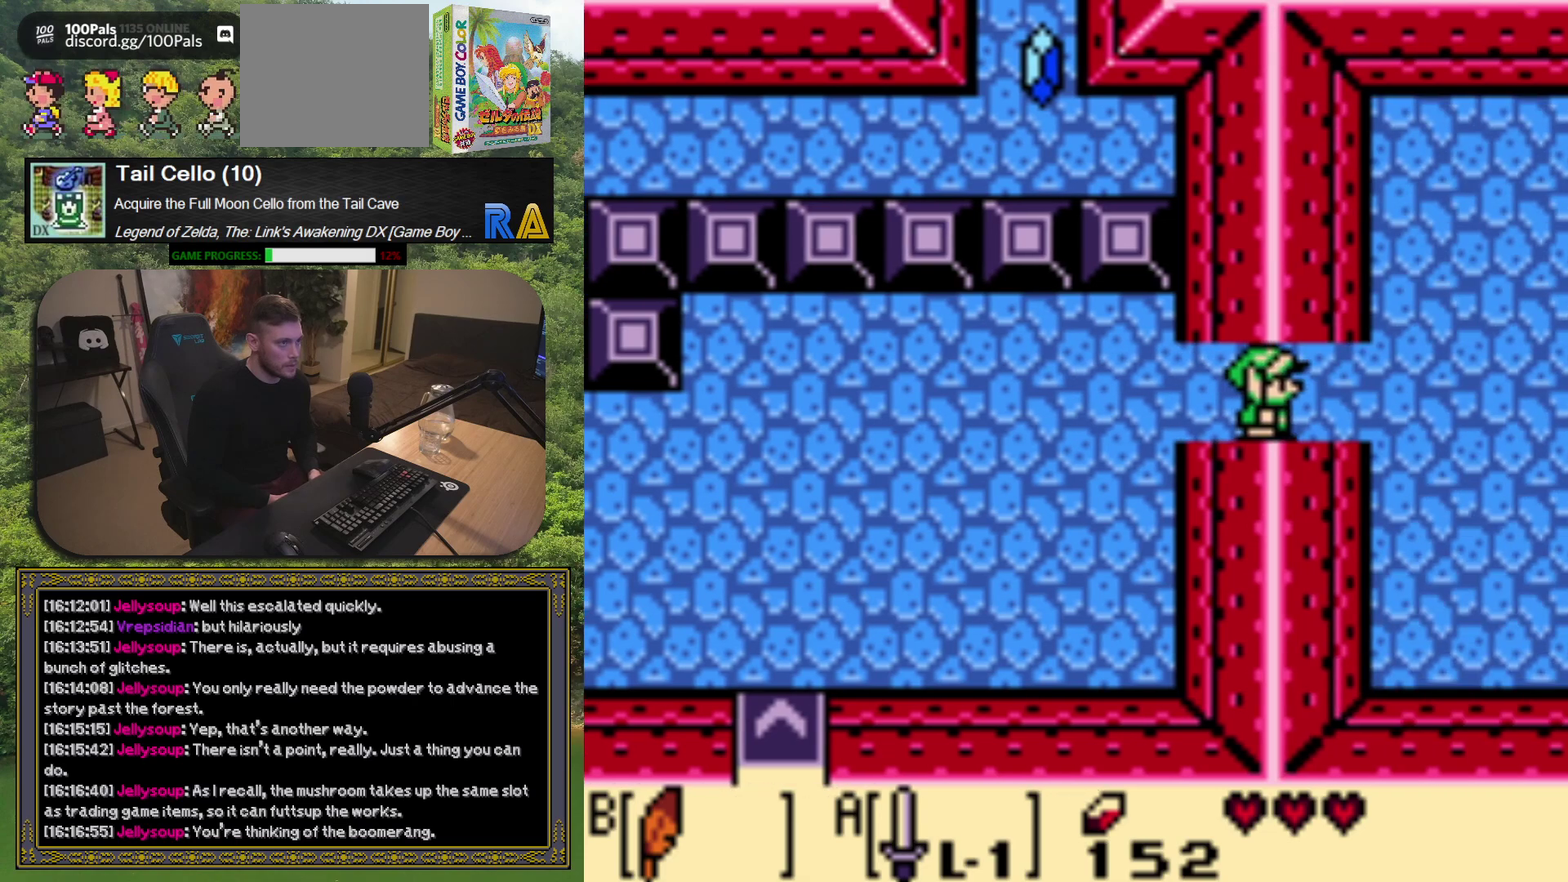
{"buttons": [], "left_stick": "center", "events": []}
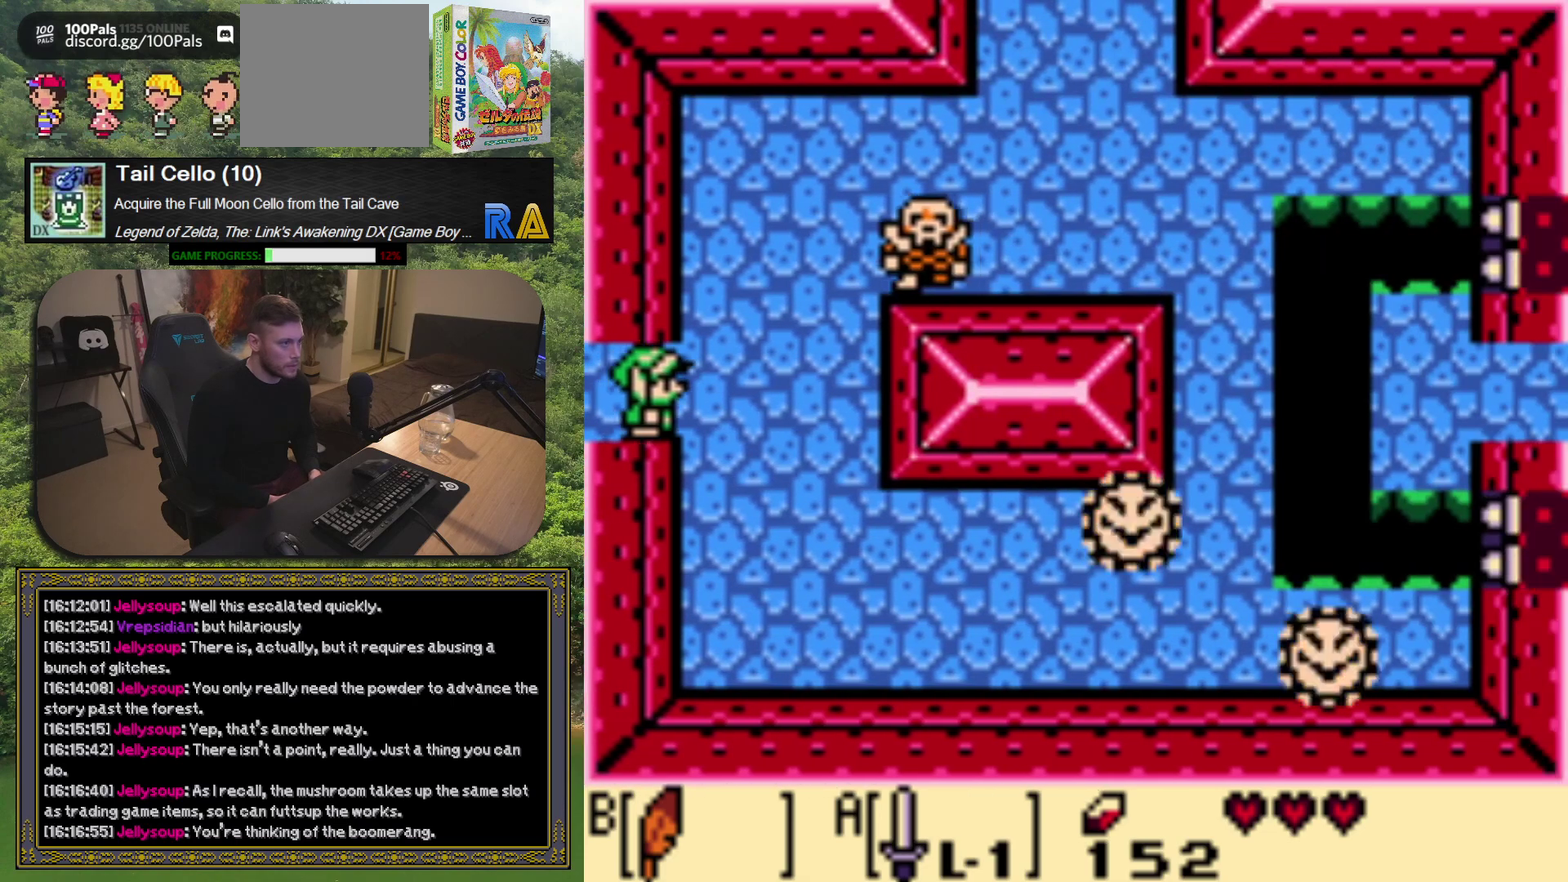
{"buttons": ["A"], "left_stick": "center", "events": [[433, "A", "down"]]}
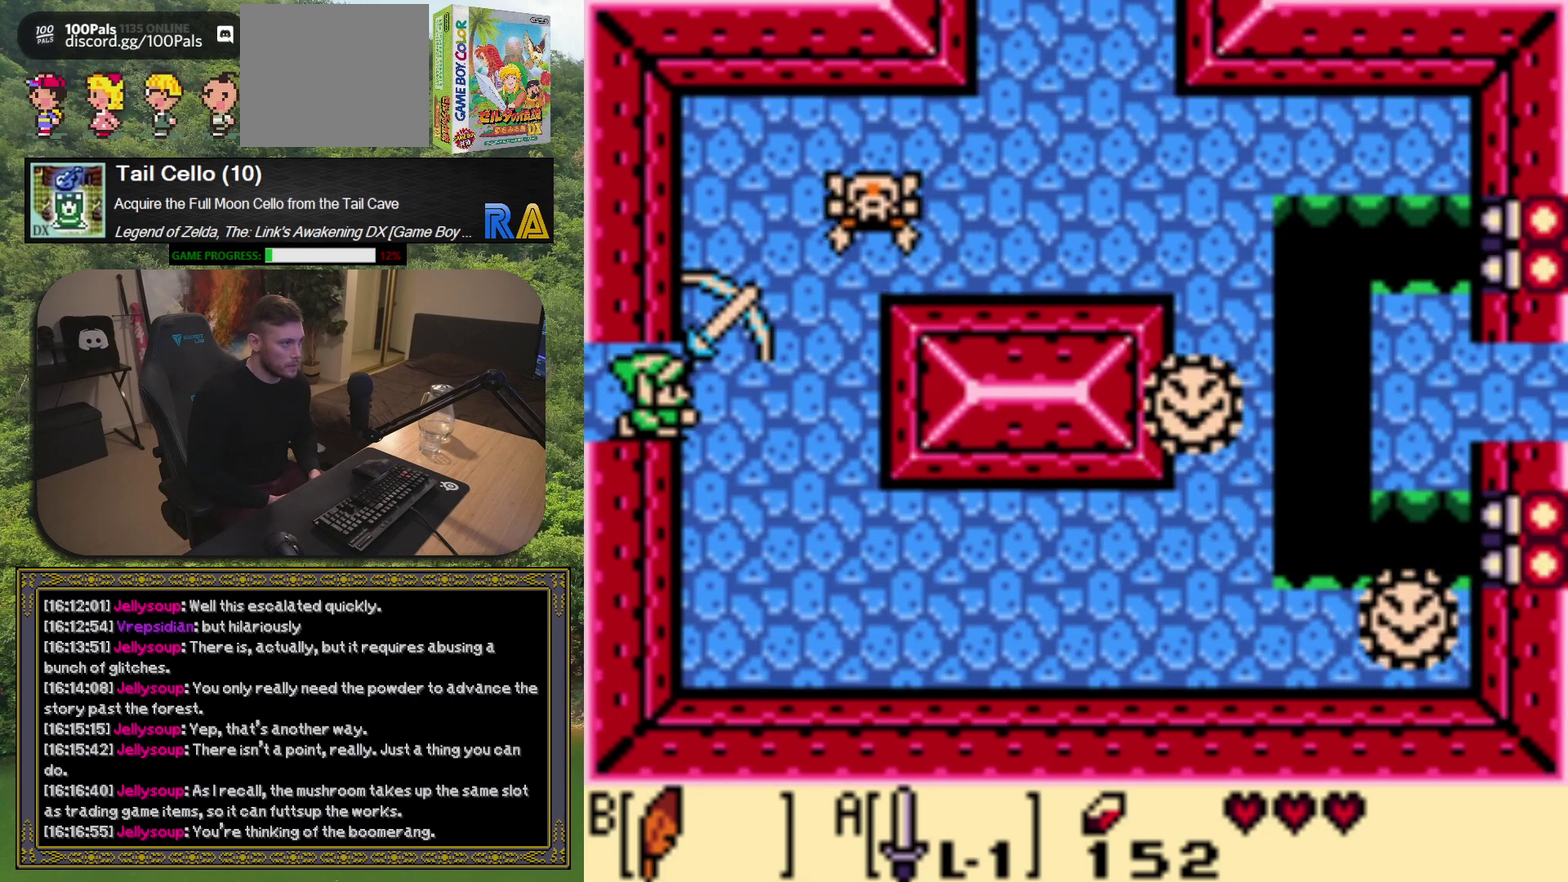
{"buttons": ["A"], "left_stick": "center", "events": []}